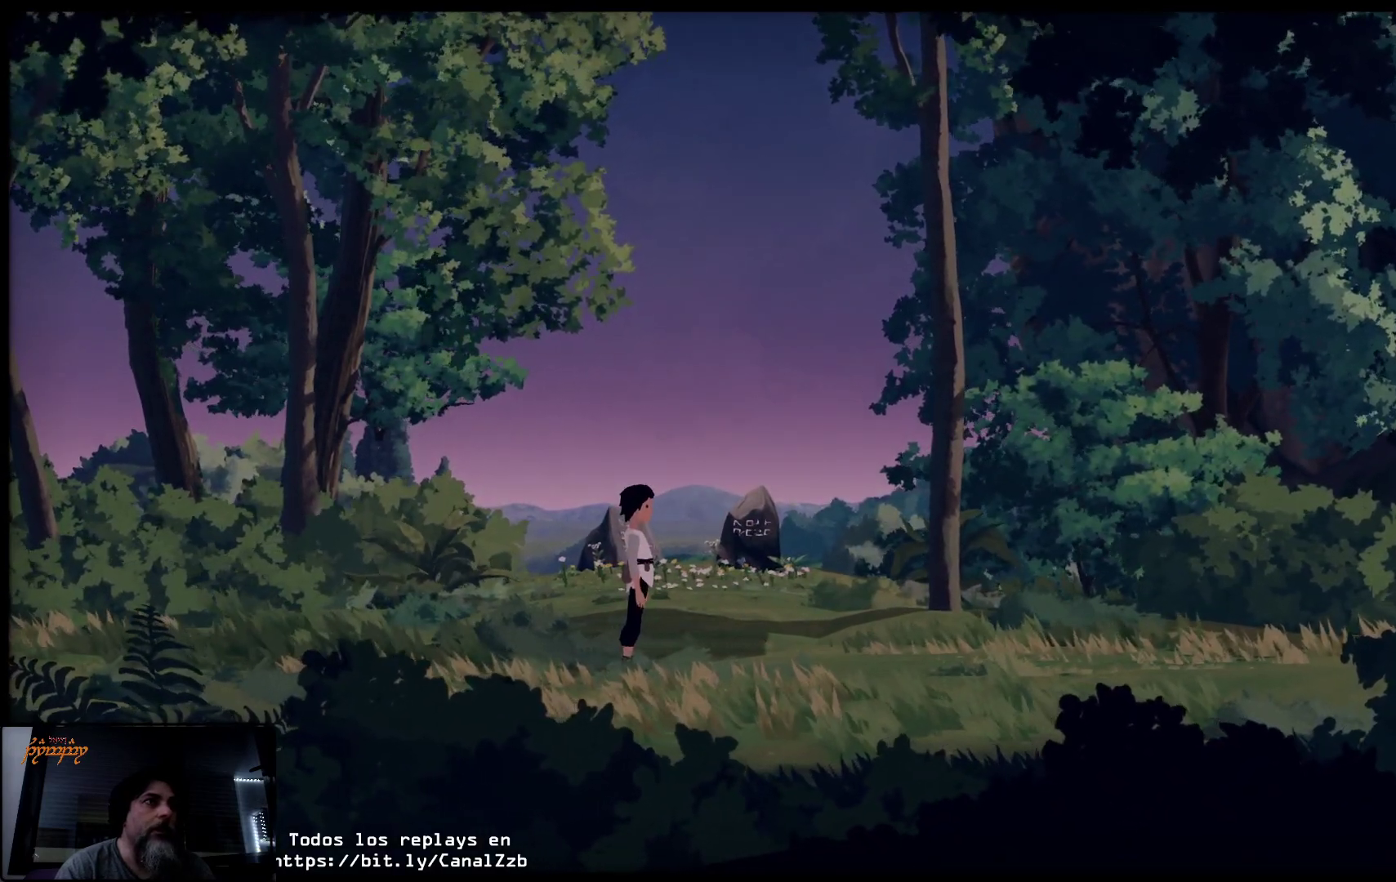
Gameplay with a controller (Xbox layout); each line is a JSON object with the inputs held at the frame after it. "events" lists button and stick changes between this image and that frame as [ms after this image, input, new state], when the widget could be followed in between.
{"buttons": [], "left_stick": "center", "right_stick": "center", "events": [[17, "A", "down"], [200, "A", "up"], [283, "B", "down"], [400, "B", "up"]]}
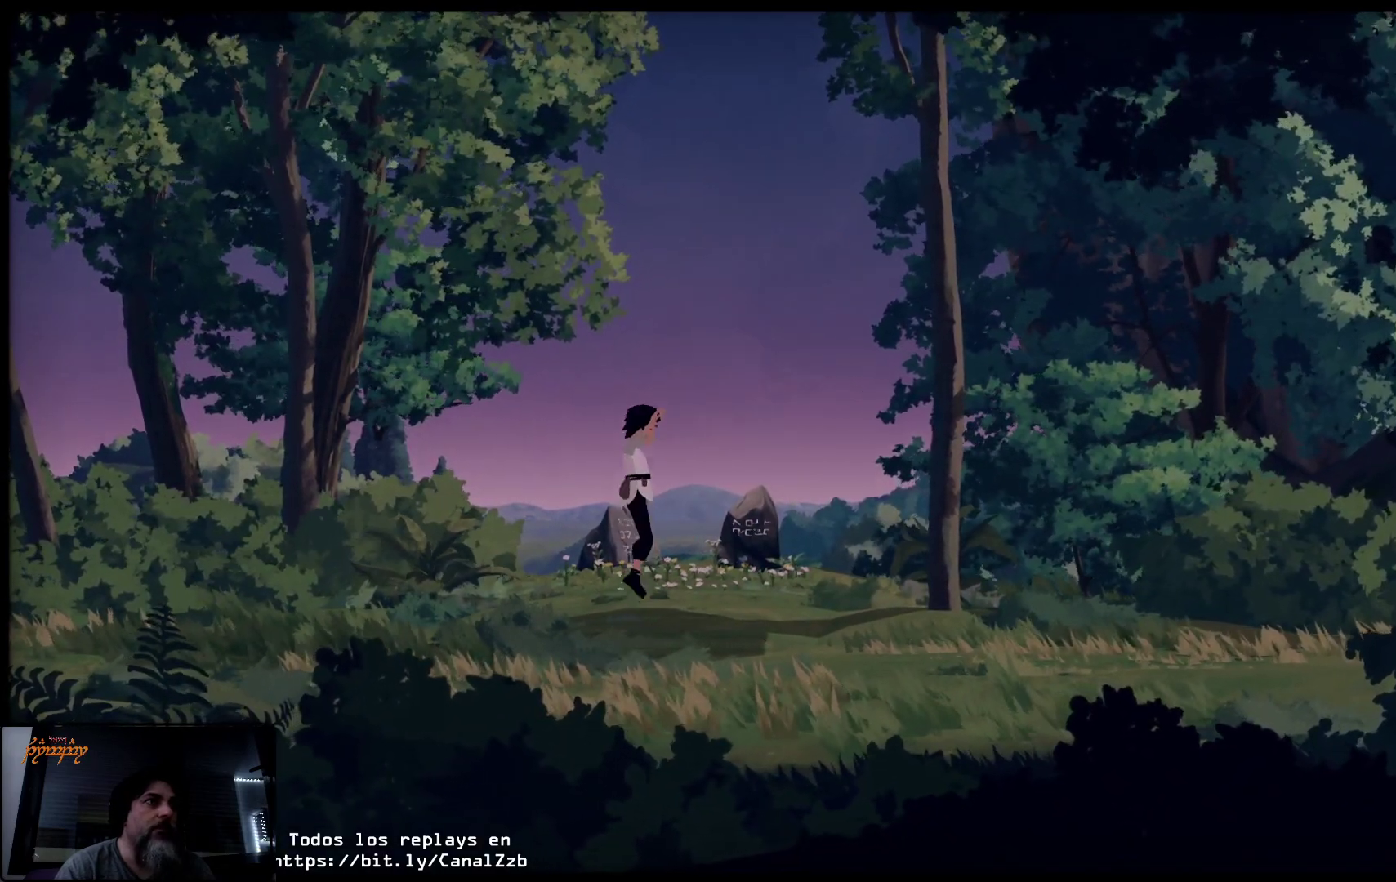
{"buttons": [], "left_stick": "left", "right_stick": "center", "events": [[233, "Y", "down"], [333, "left_stick", "up-left"], [350, "Y", "up"], [400, "left_stick", "left"]]}
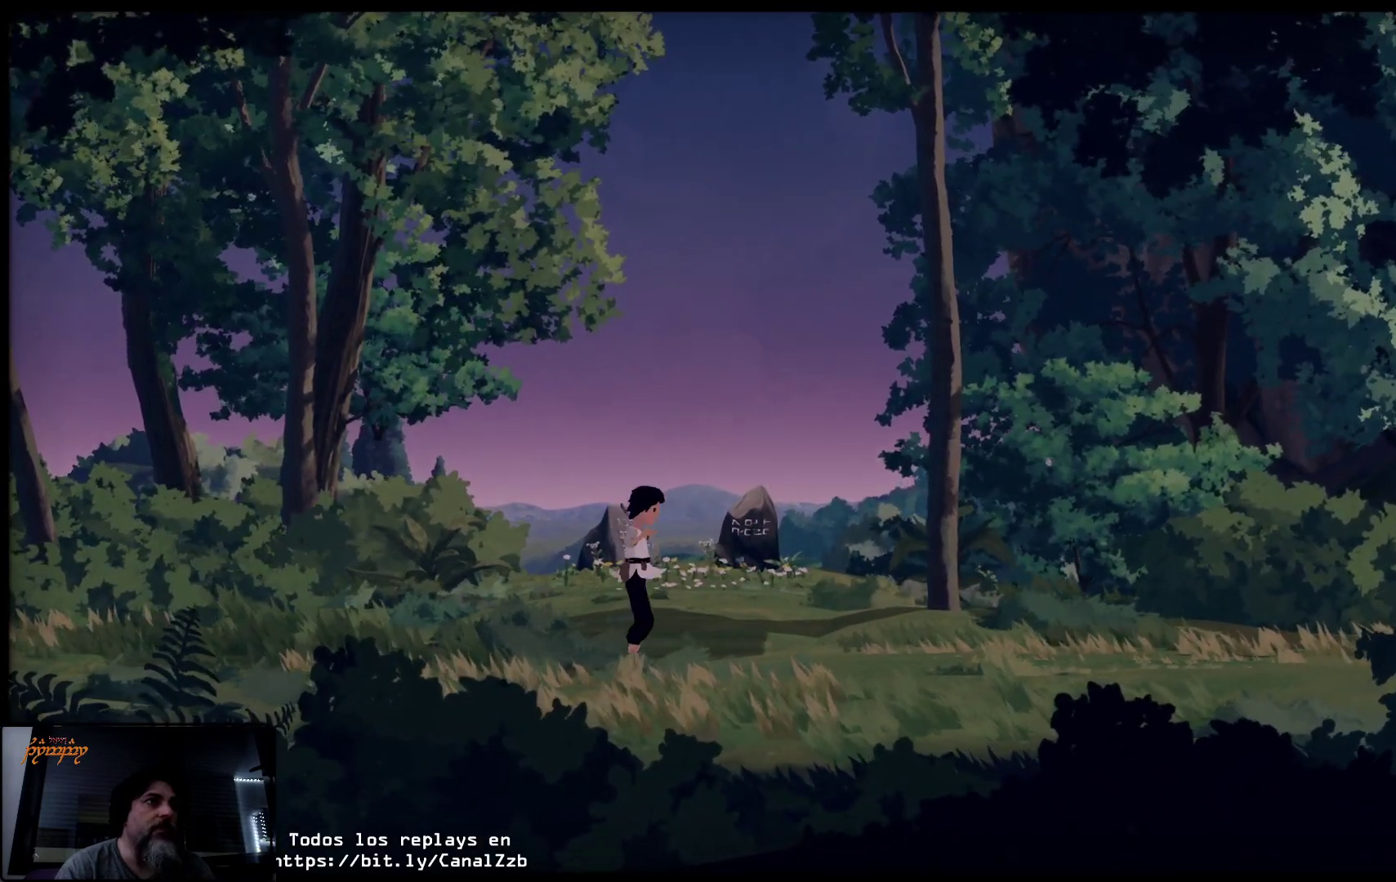
{"buttons": [], "left_stick": "left", "right_stick": "center", "events": []}
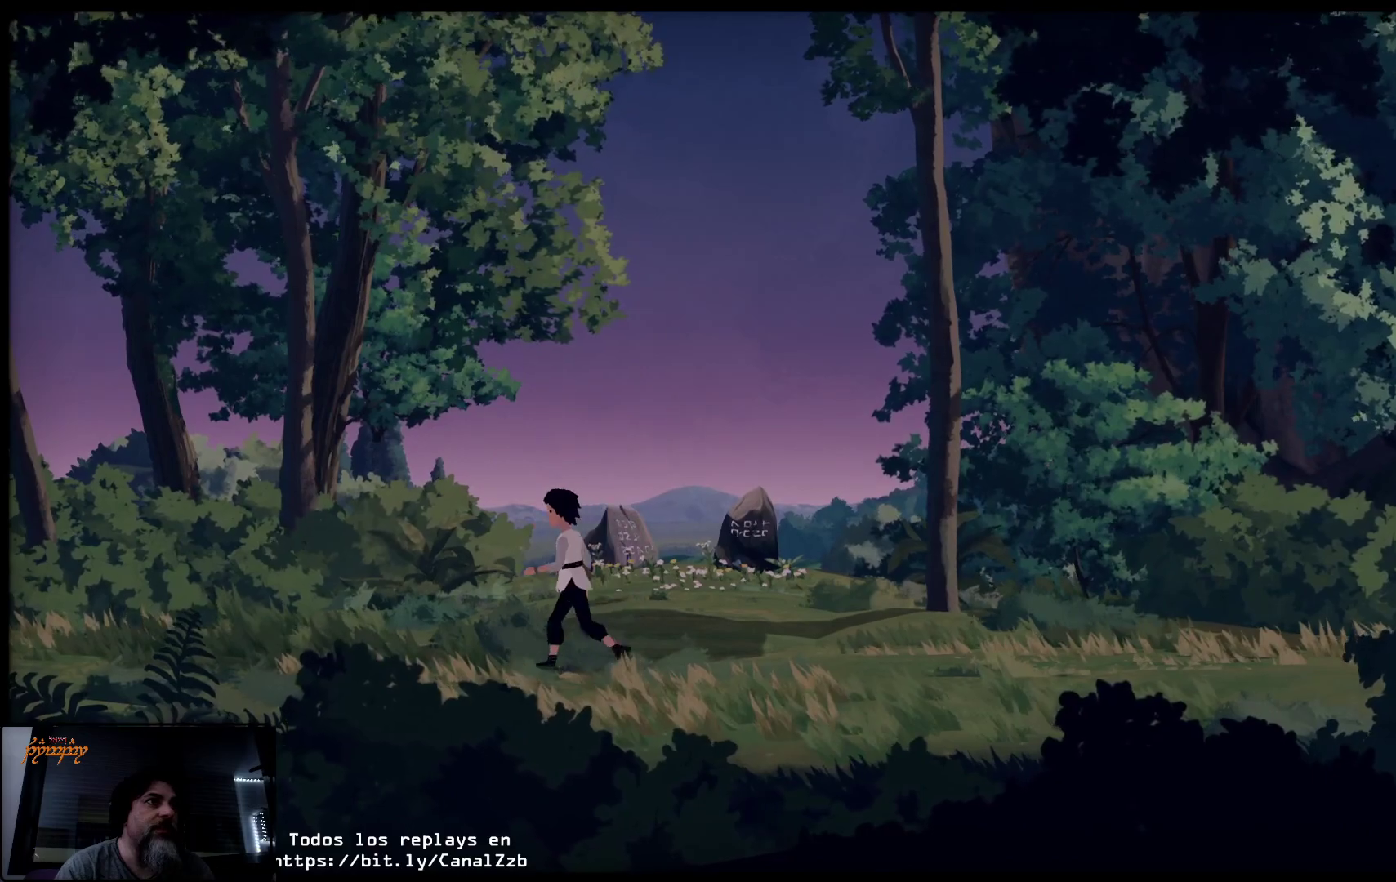
{"buttons": [], "left_stick": "left", "right_stick": "center", "events": []}
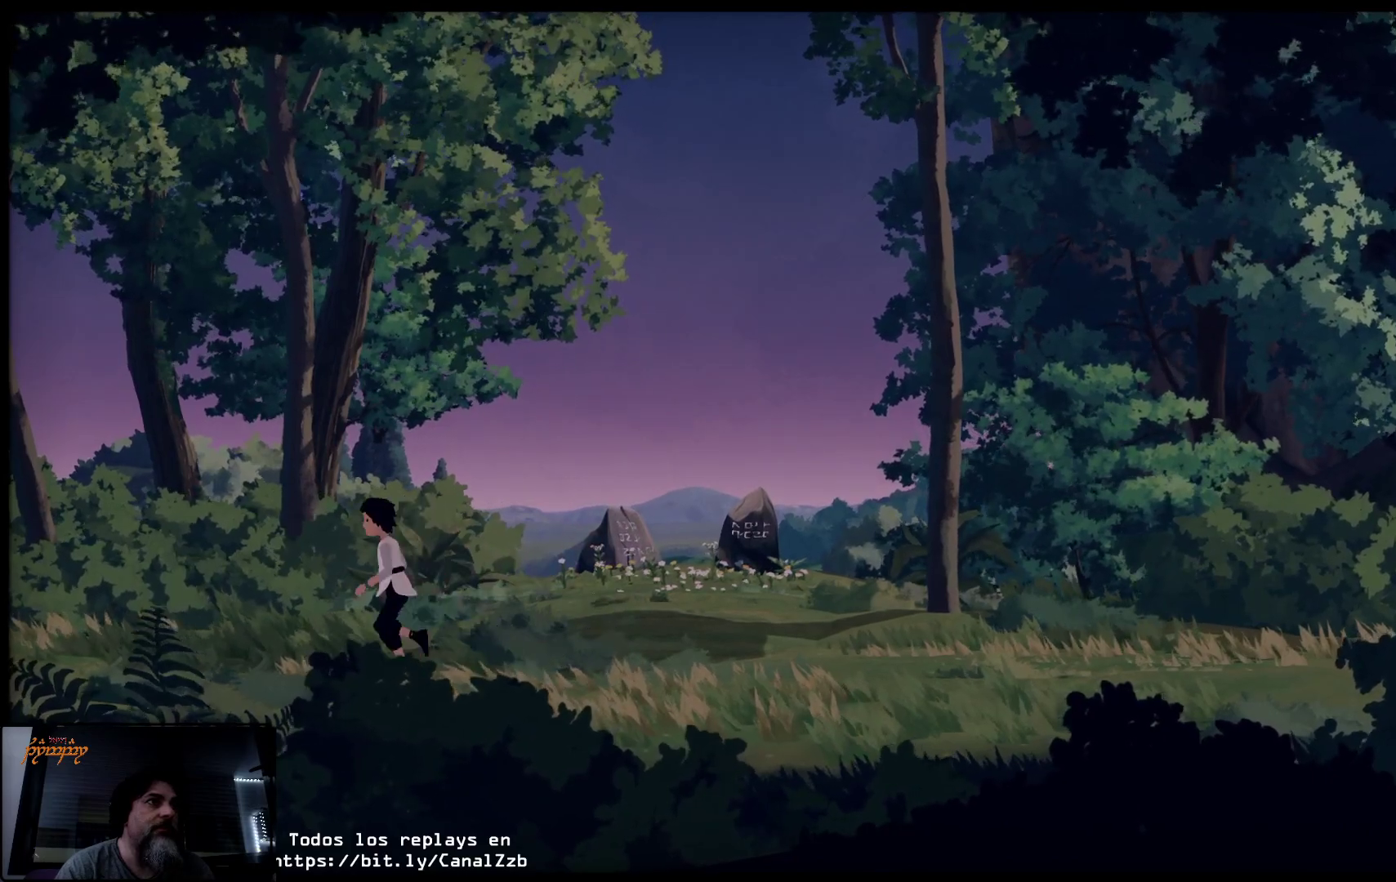
{"buttons": [], "left_stick": "left", "right_stick": "center", "events": []}
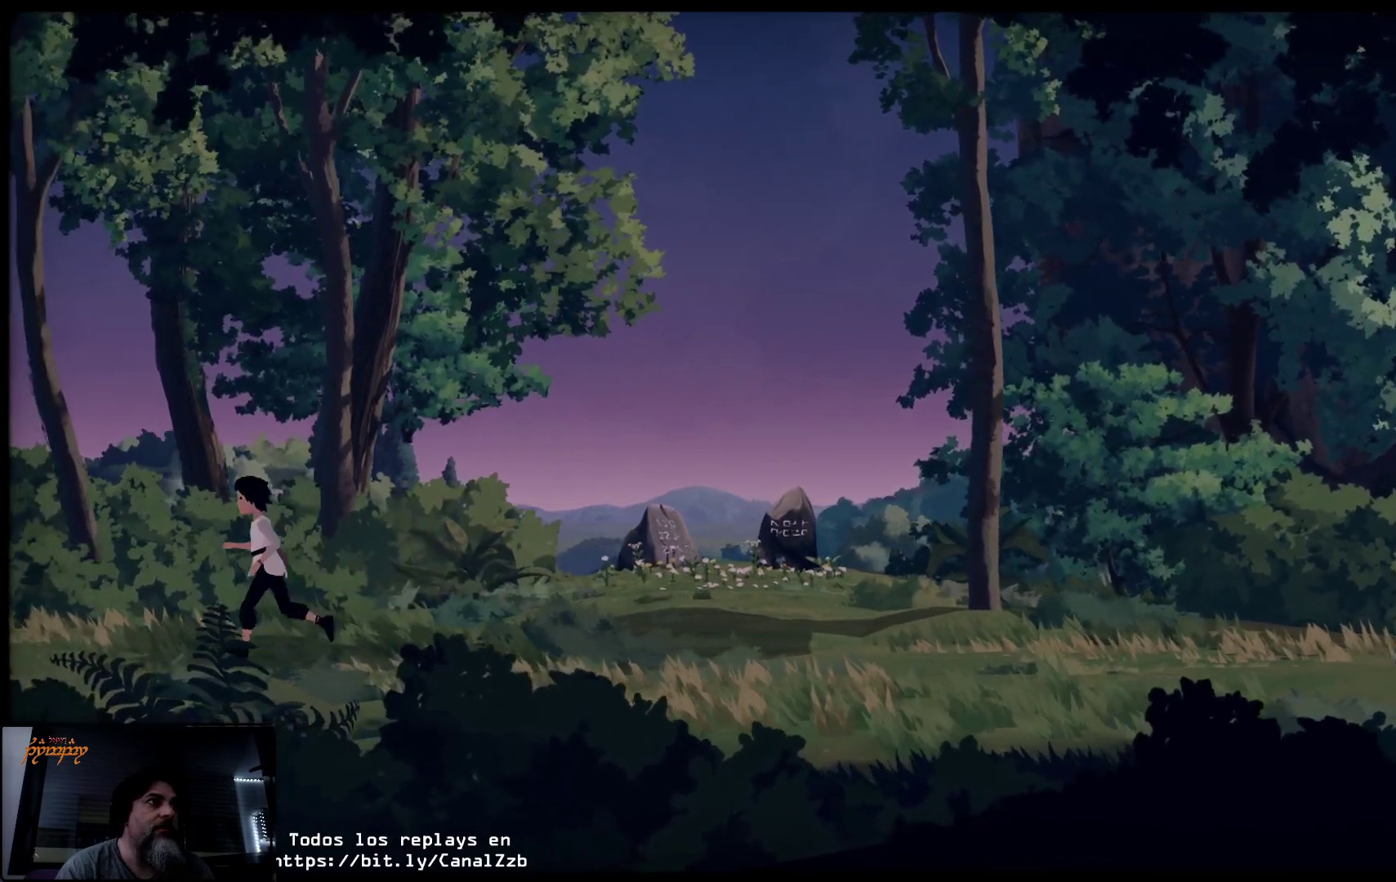
{"buttons": [], "left_stick": "left", "right_stick": "center", "events": []}
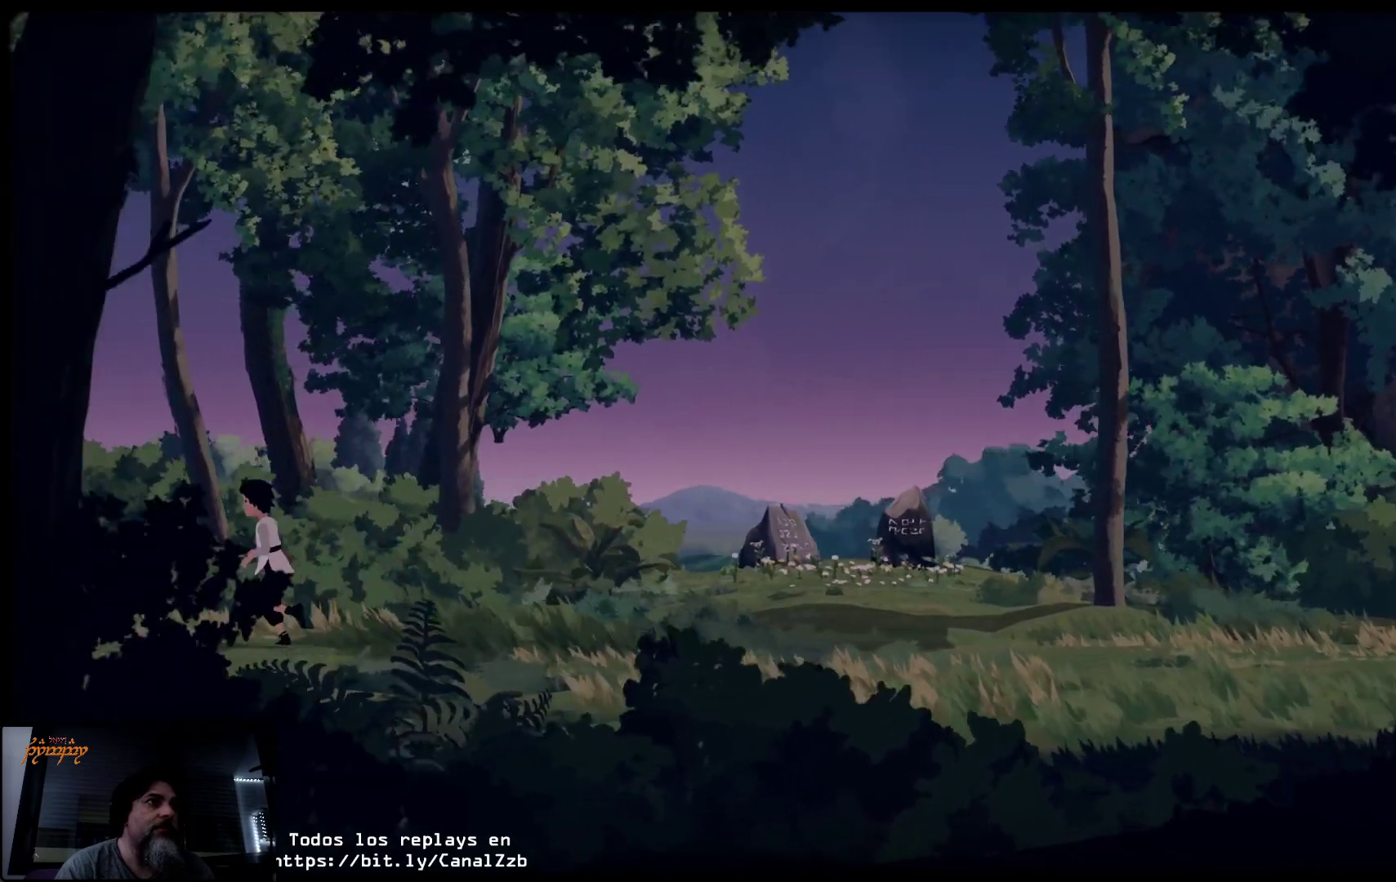
{"buttons": [], "left_stick": "left", "right_stick": "center", "events": []}
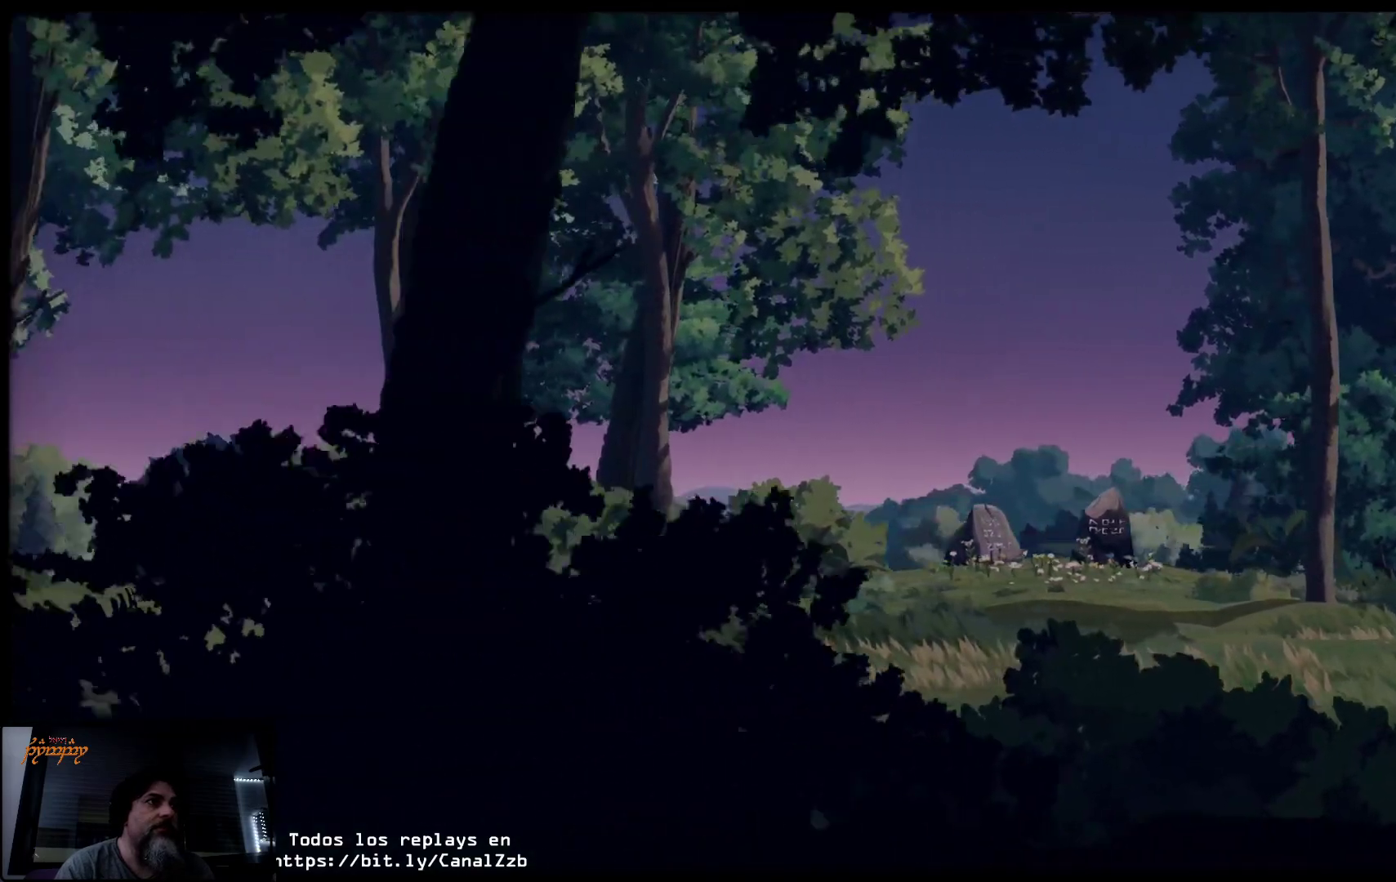
{"buttons": [], "left_stick": "left", "right_stick": "center", "events": []}
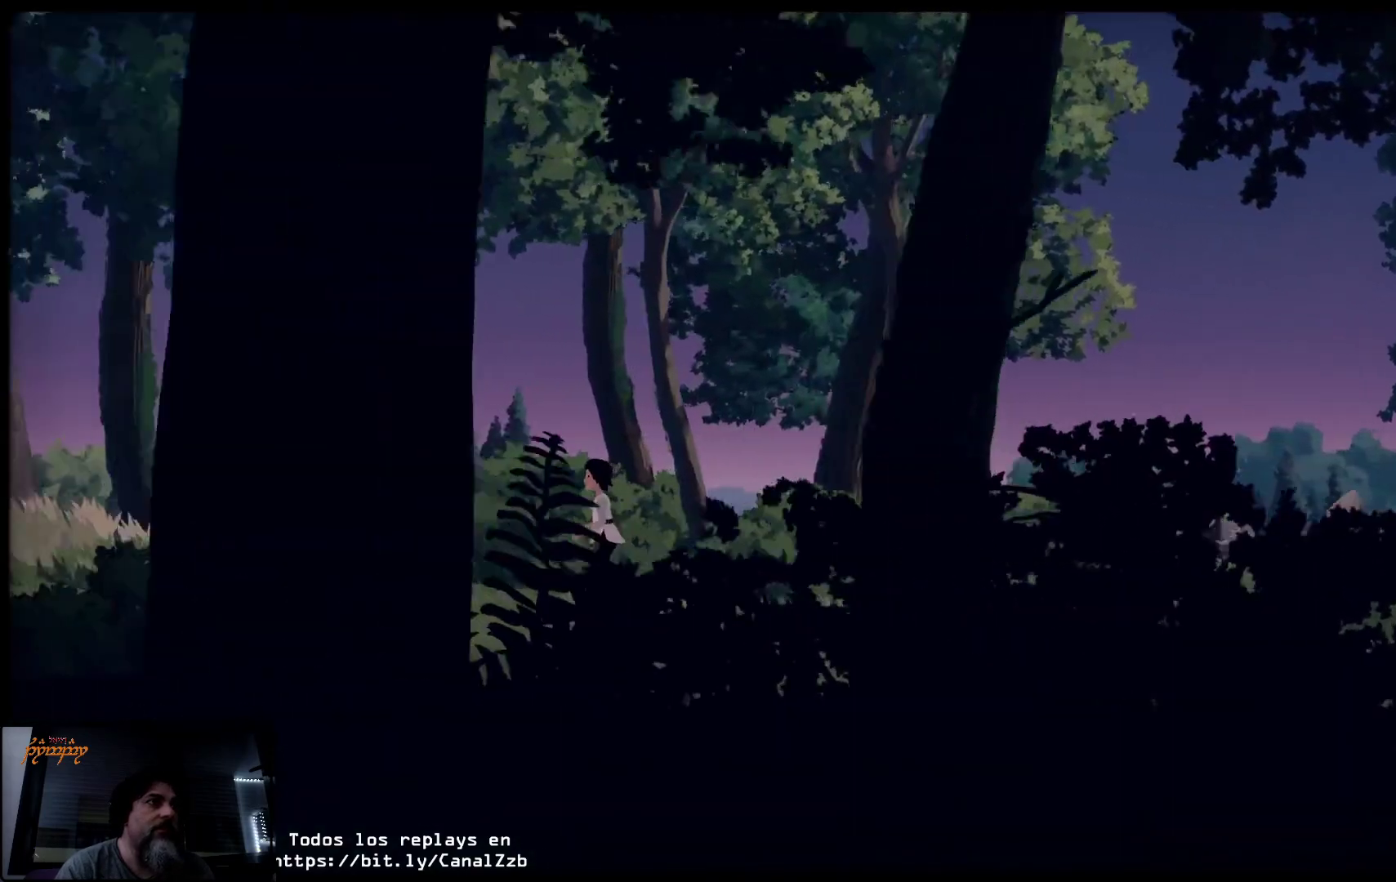
{"buttons": [], "left_stick": "left", "right_stick": "center", "events": []}
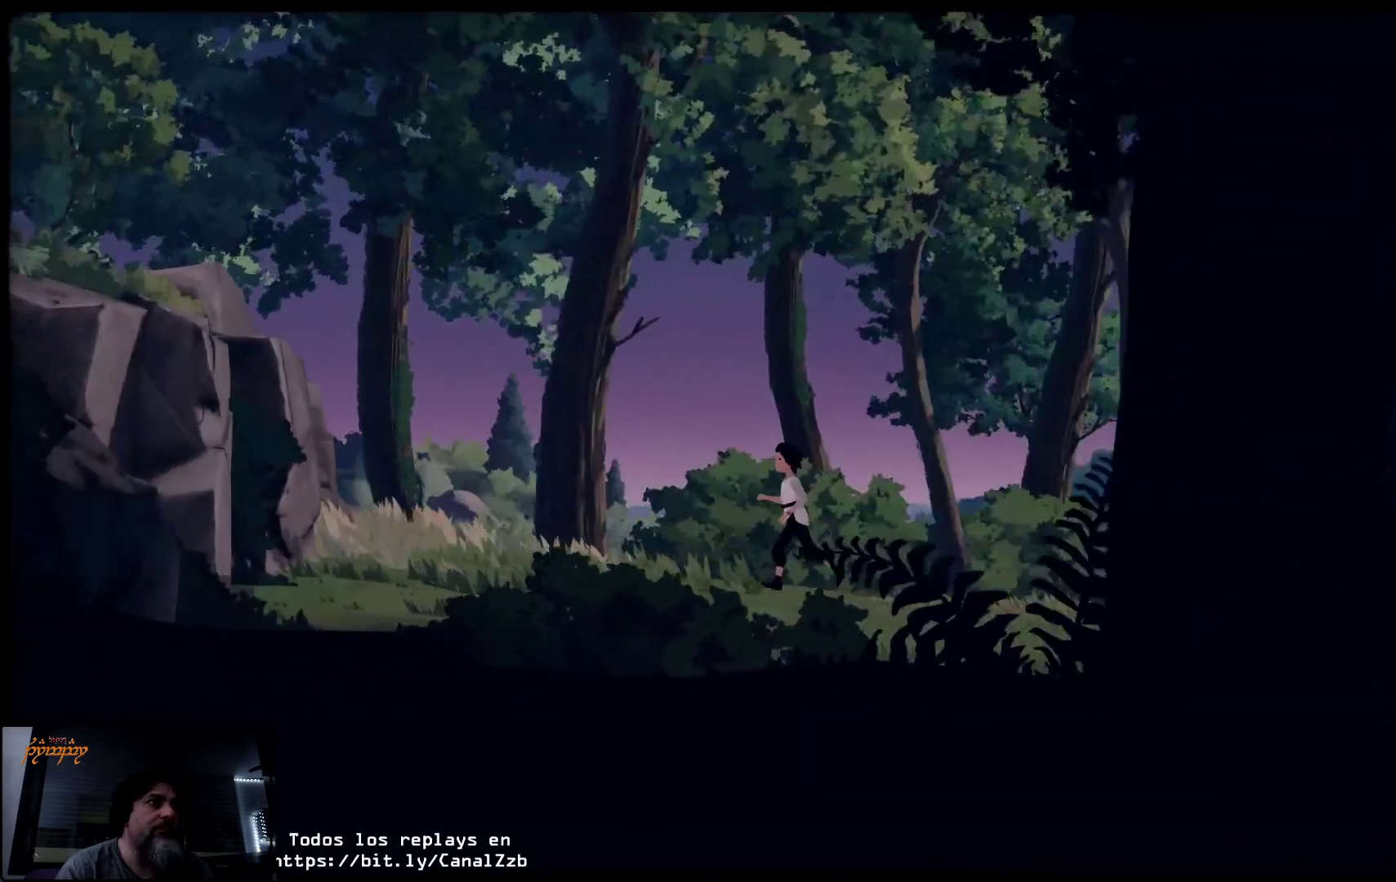
{"buttons": [], "left_stick": "left", "right_stick": "center", "events": []}
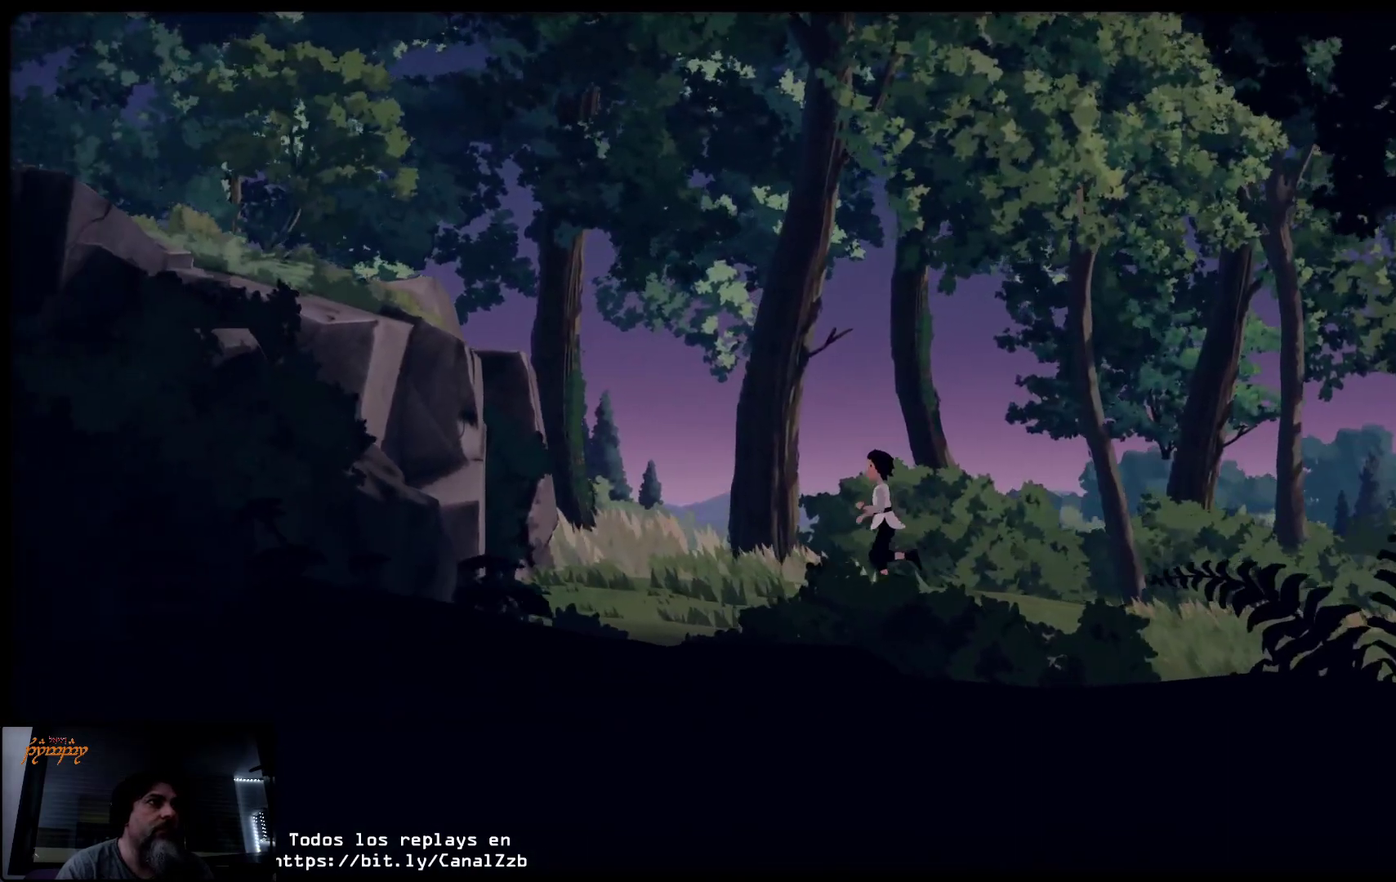
{"buttons": [], "left_stick": "left", "right_stick": "center", "events": []}
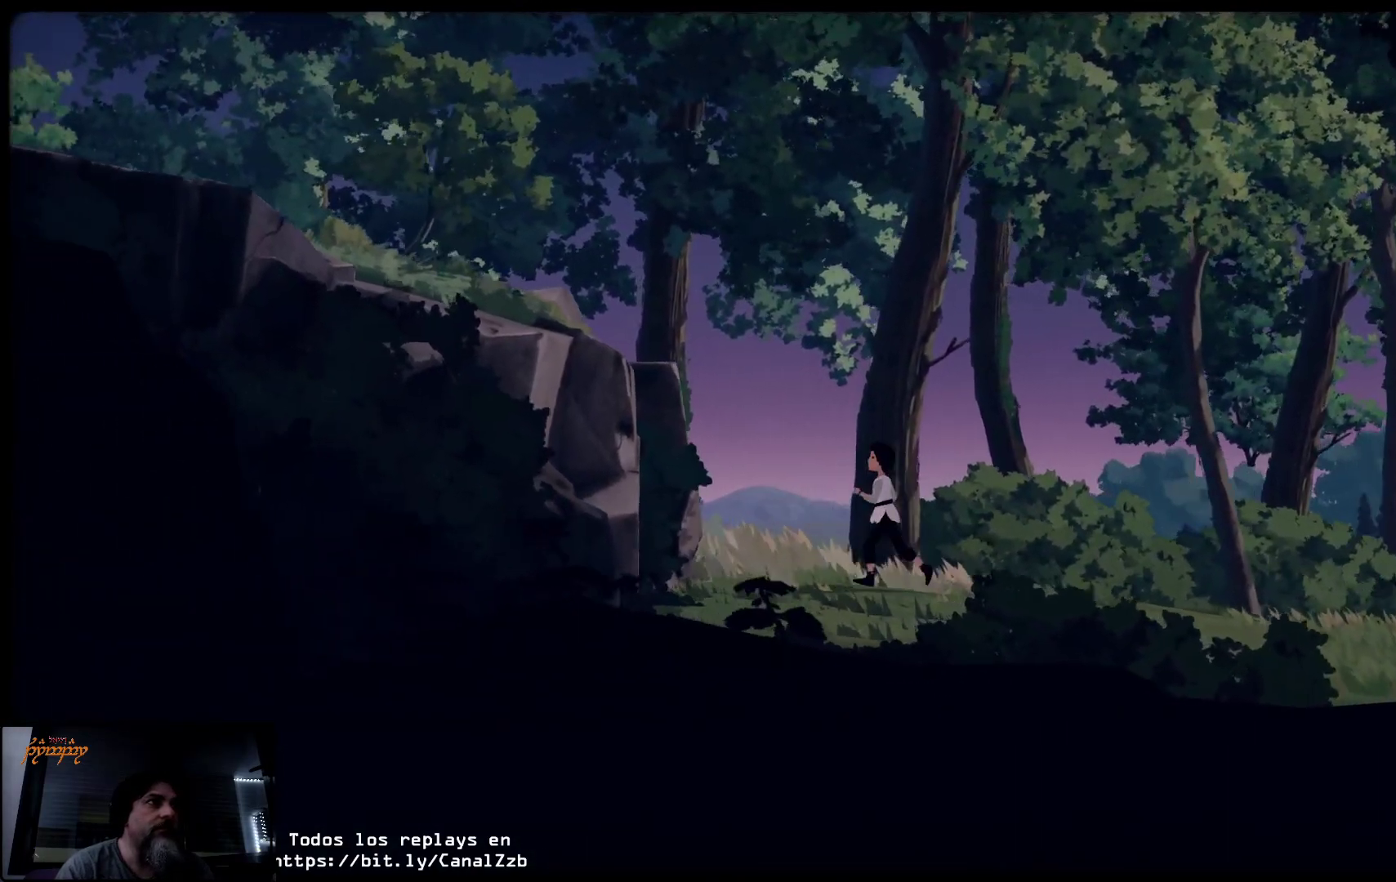
{"buttons": ["A"], "left_stick": "left", "right_stick": "center", "events": [[300, "A", "down"]]}
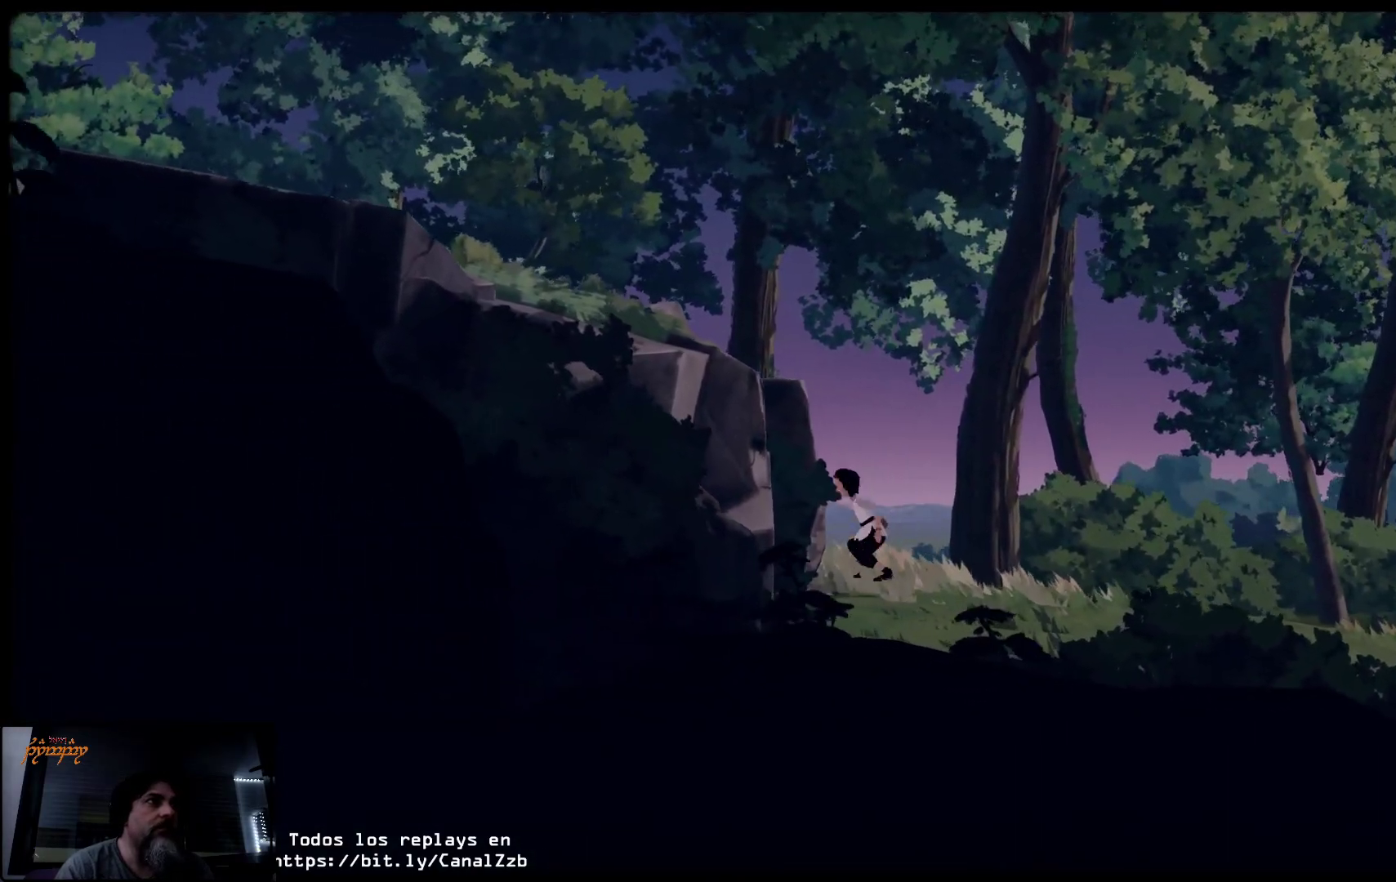
{"buttons": ["A"], "left_stick": "left", "right_stick": "center", "events": []}
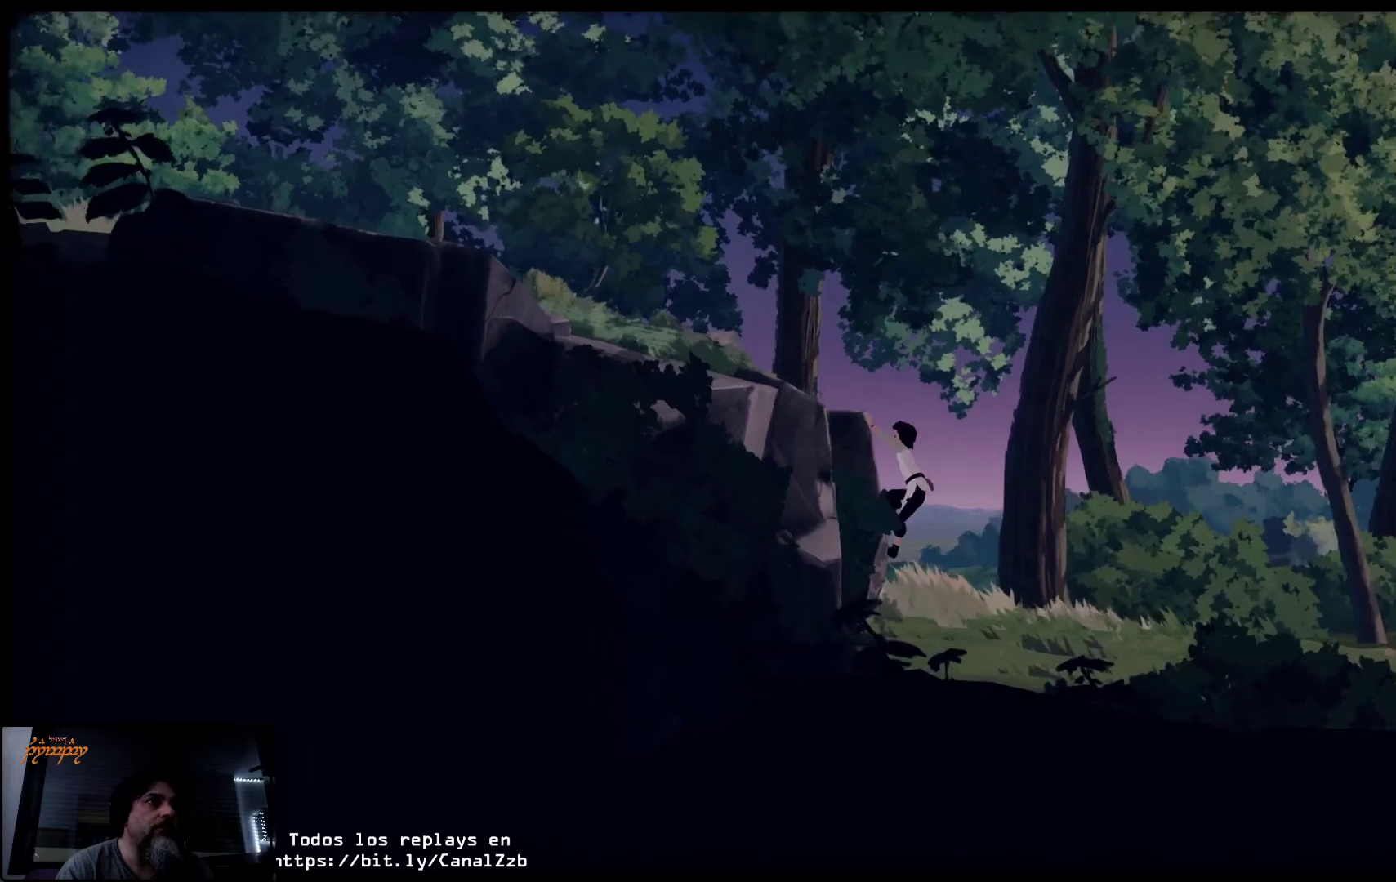
{"buttons": [], "left_stick": "up-left", "right_stick": "center", "events": [[67, "A", "up"], [100, "left_stick", "up-left"]]}
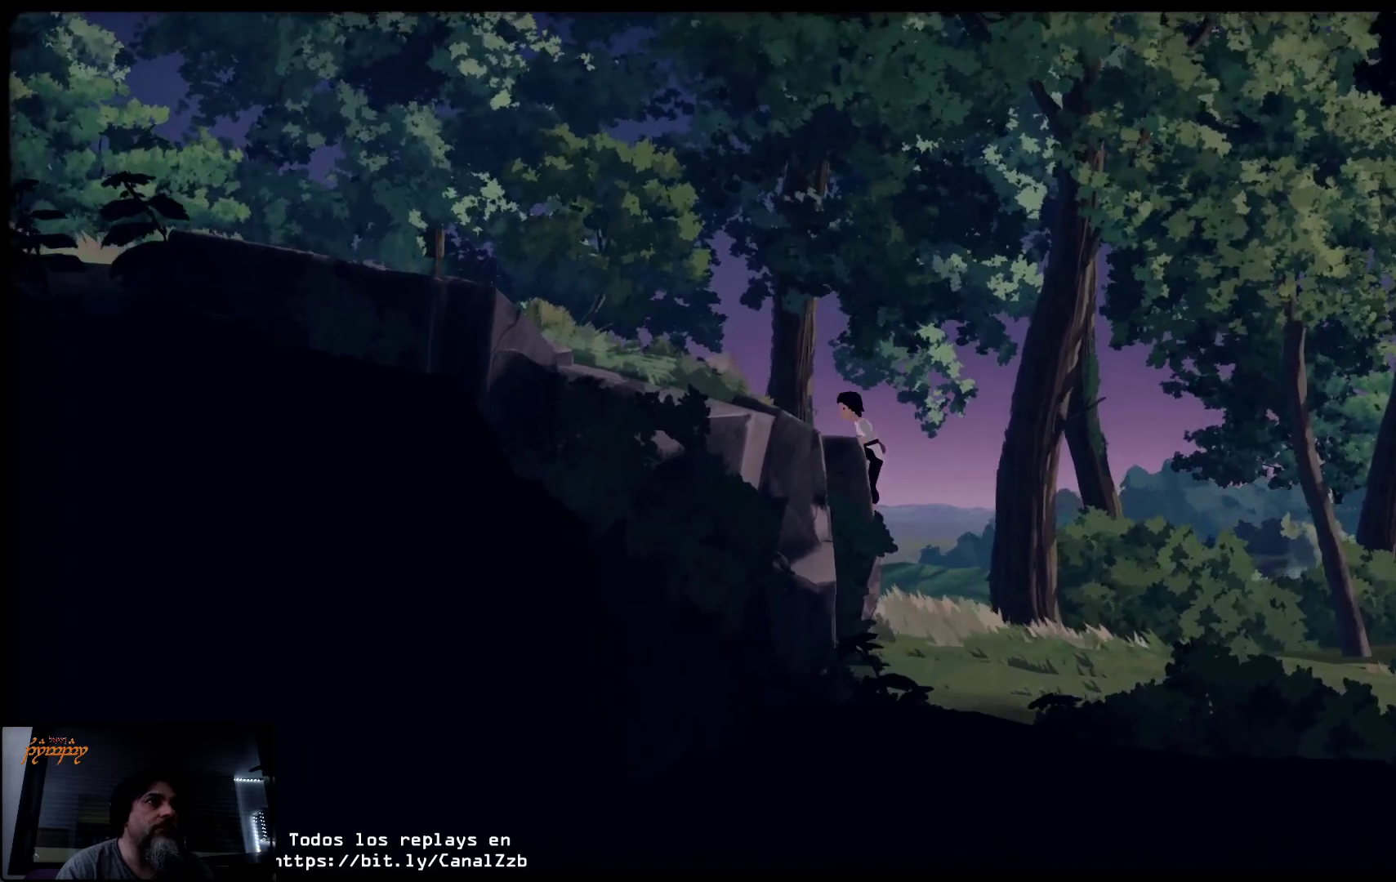
{"buttons": [], "left_stick": "left", "right_stick": "center", "events": [[367, "left_stick", "left"]]}
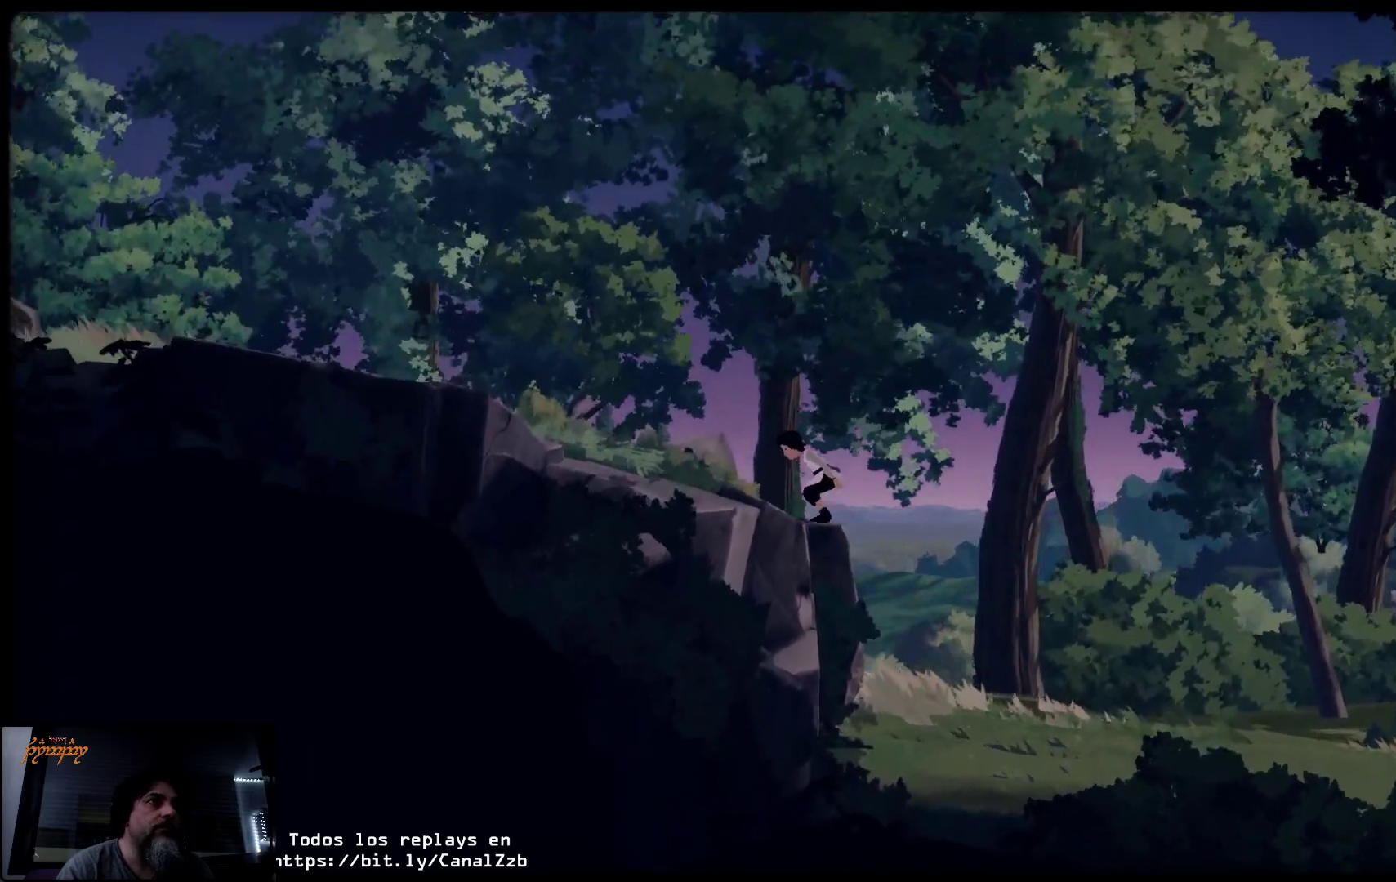
{"buttons": [], "left_stick": "left", "right_stick": "center", "events": []}
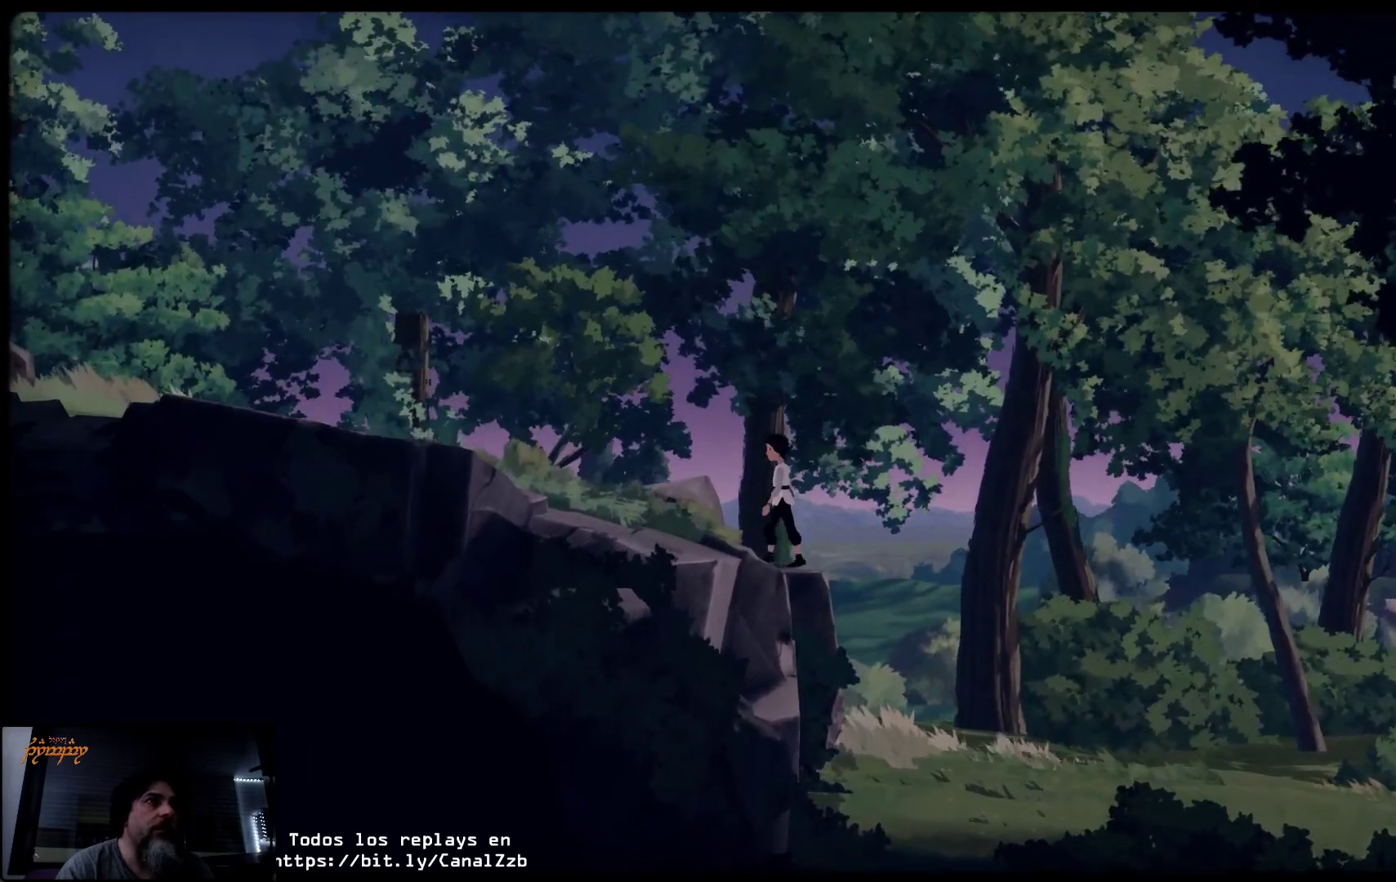
{"buttons": [], "left_stick": "left", "right_stick": "center", "events": []}
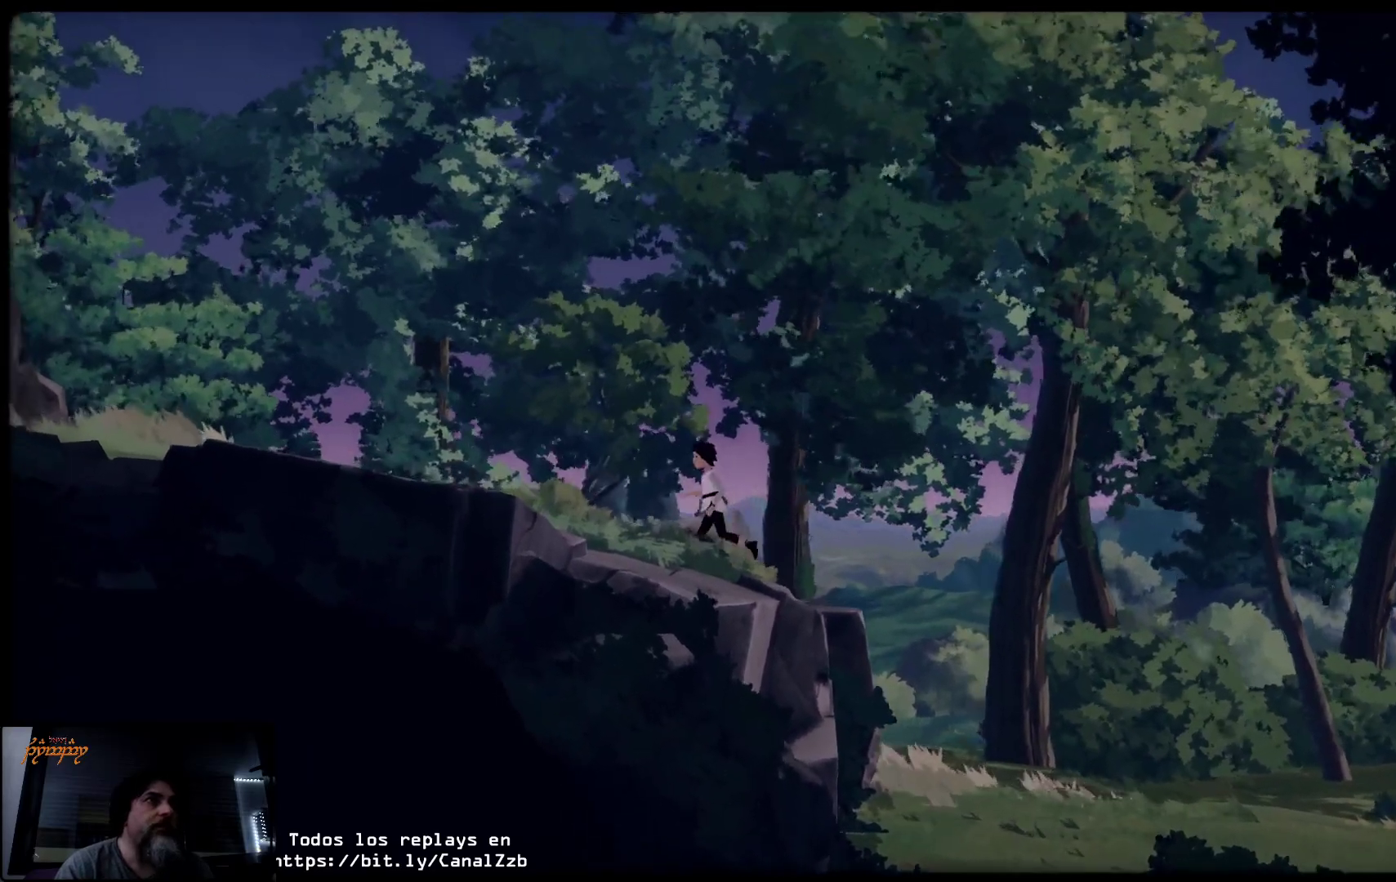
{"buttons": [], "left_stick": "left", "right_stick": "center", "events": []}
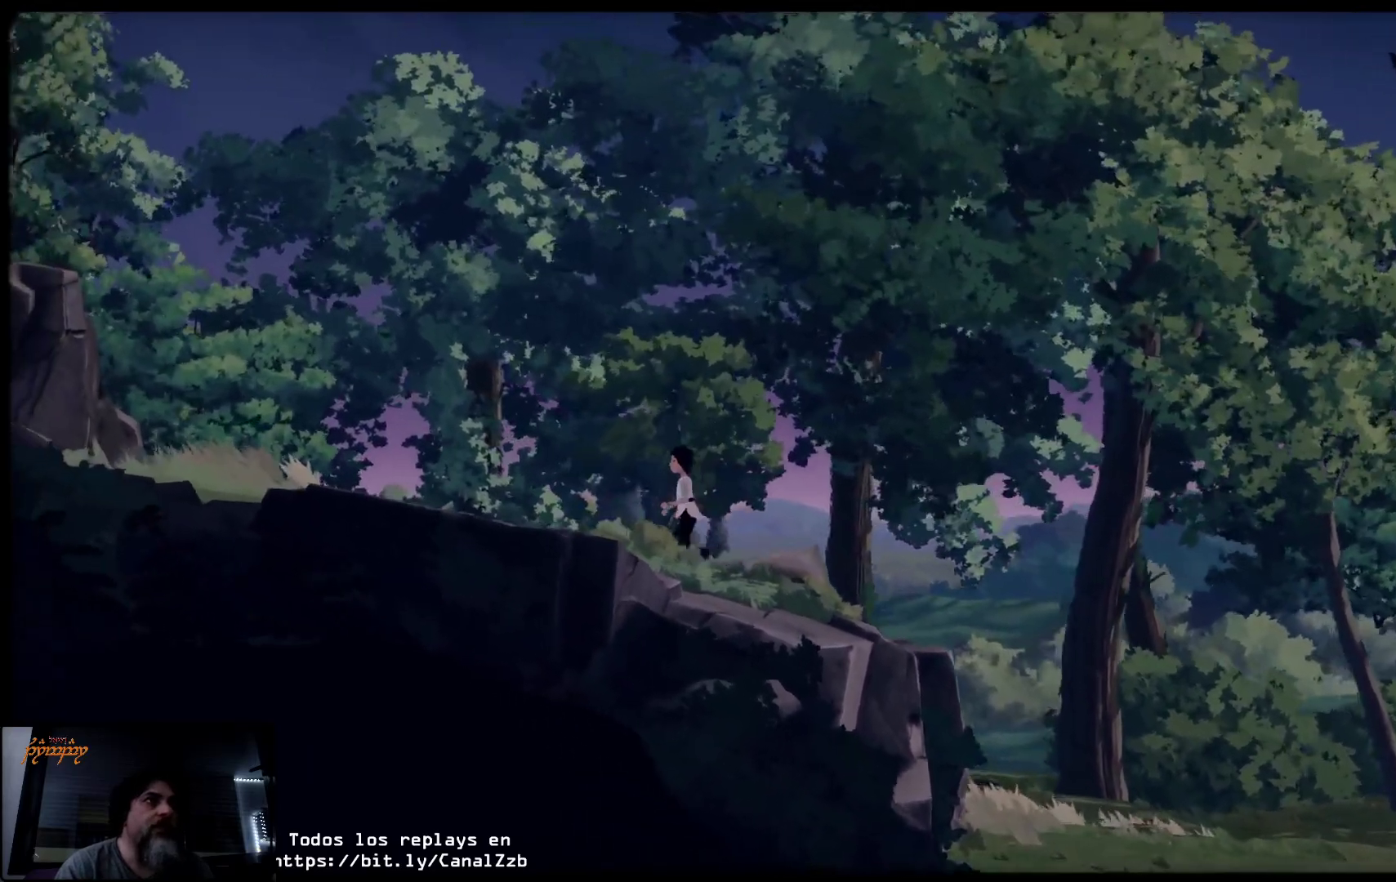
{"buttons": [], "left_stick": "left", "right_stick": "center", "events": []}
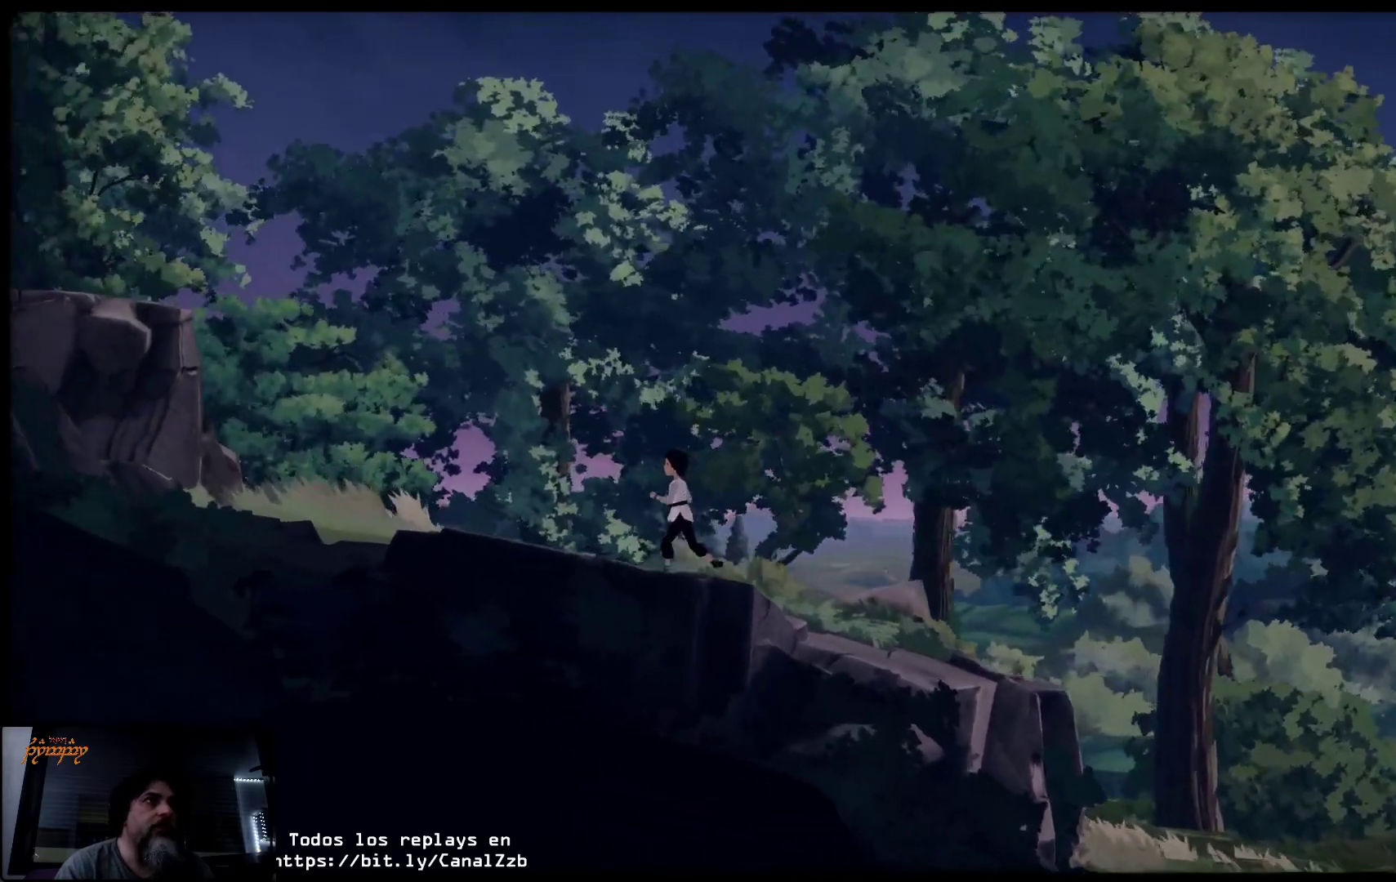
{"buttons": [], "left_stick": "left", "right_stick": "center", "events": []}
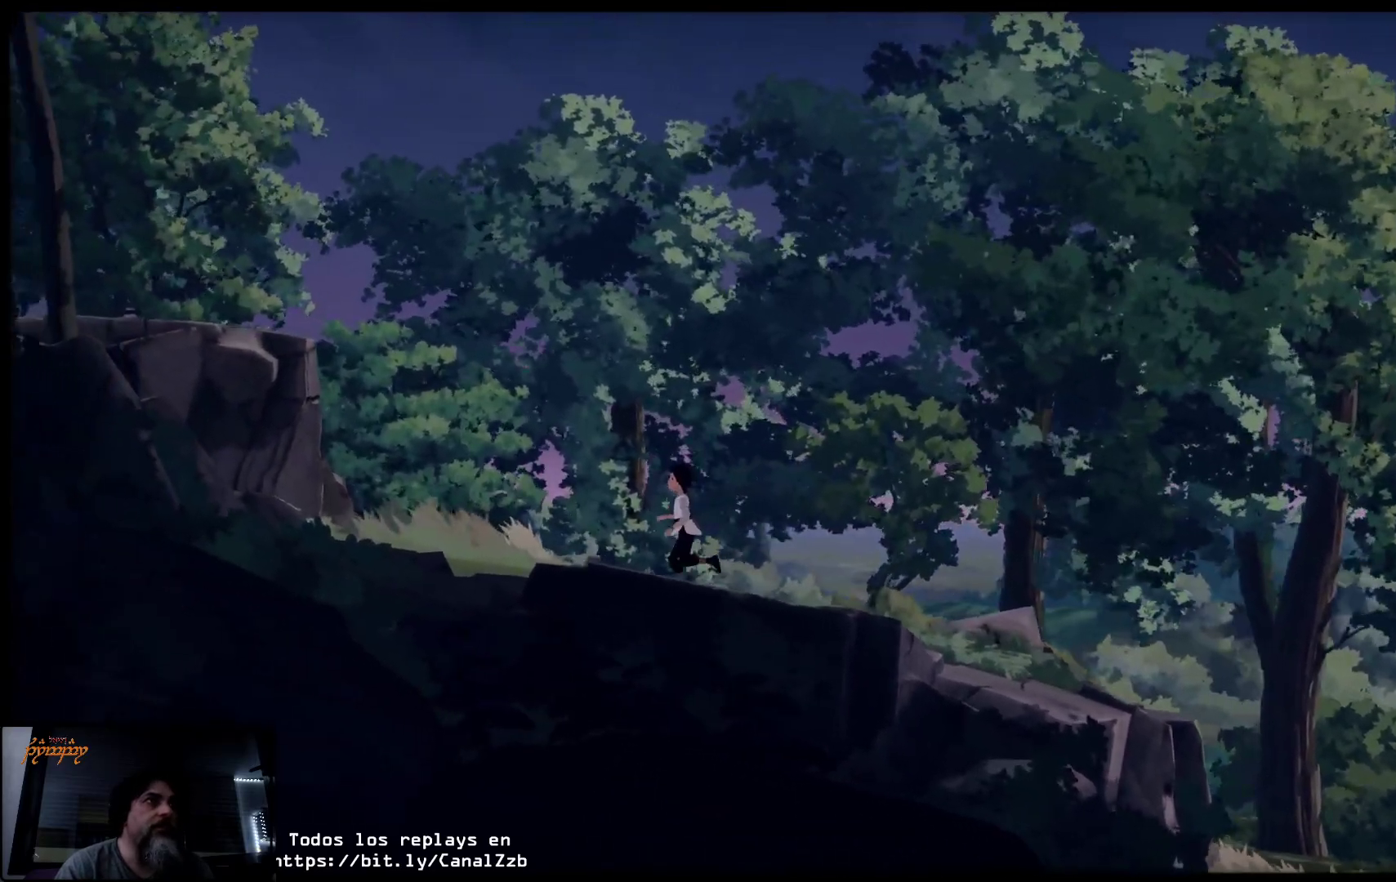
{"buttons": [], "left_stick": "left", "right_stick": "center", "events": []}
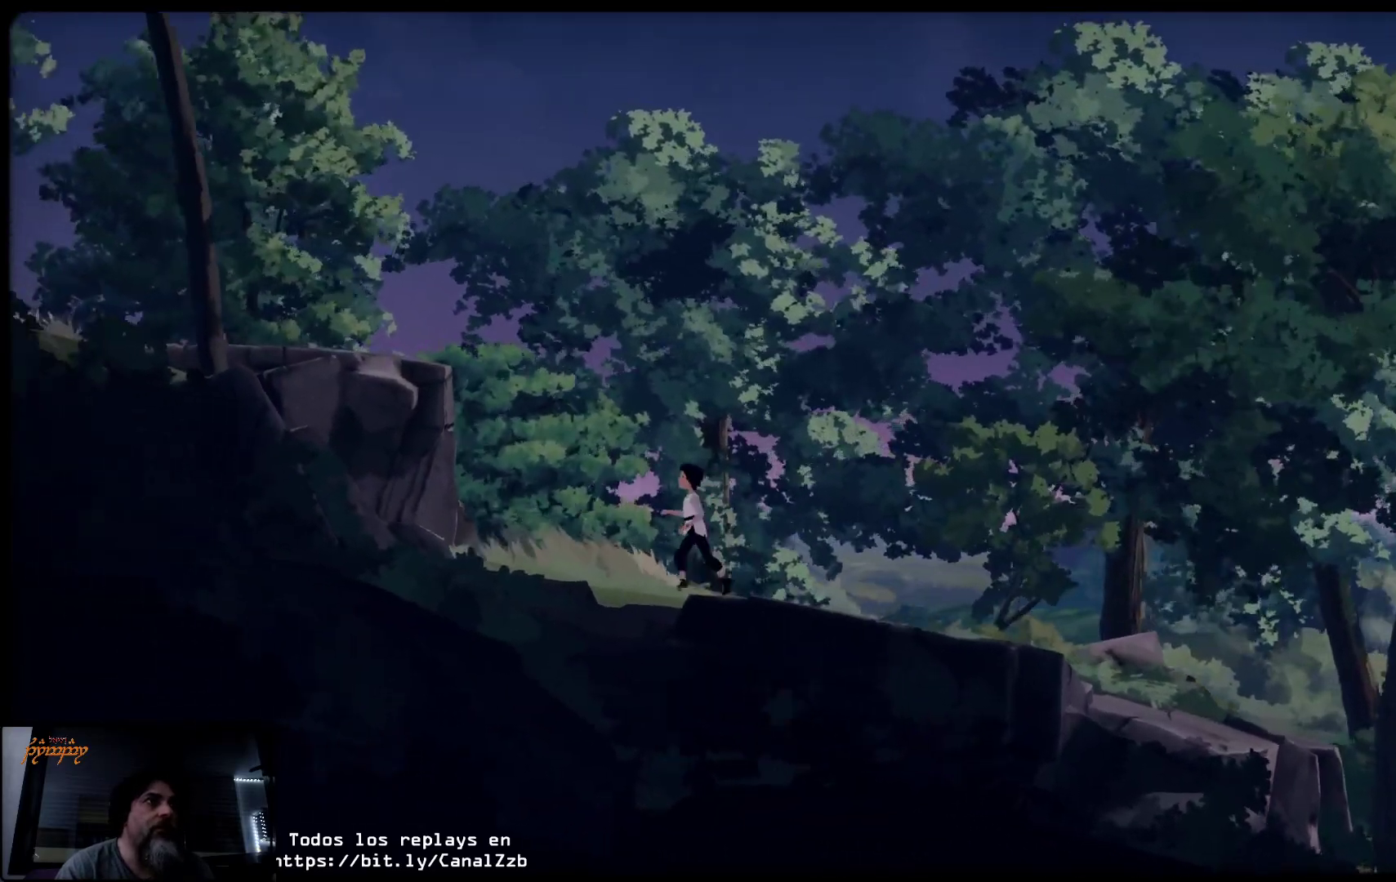
{"buttons": ["A"], "left_stick": "left", "right_stick": "center", "events": [[50, "A", "down"]]}
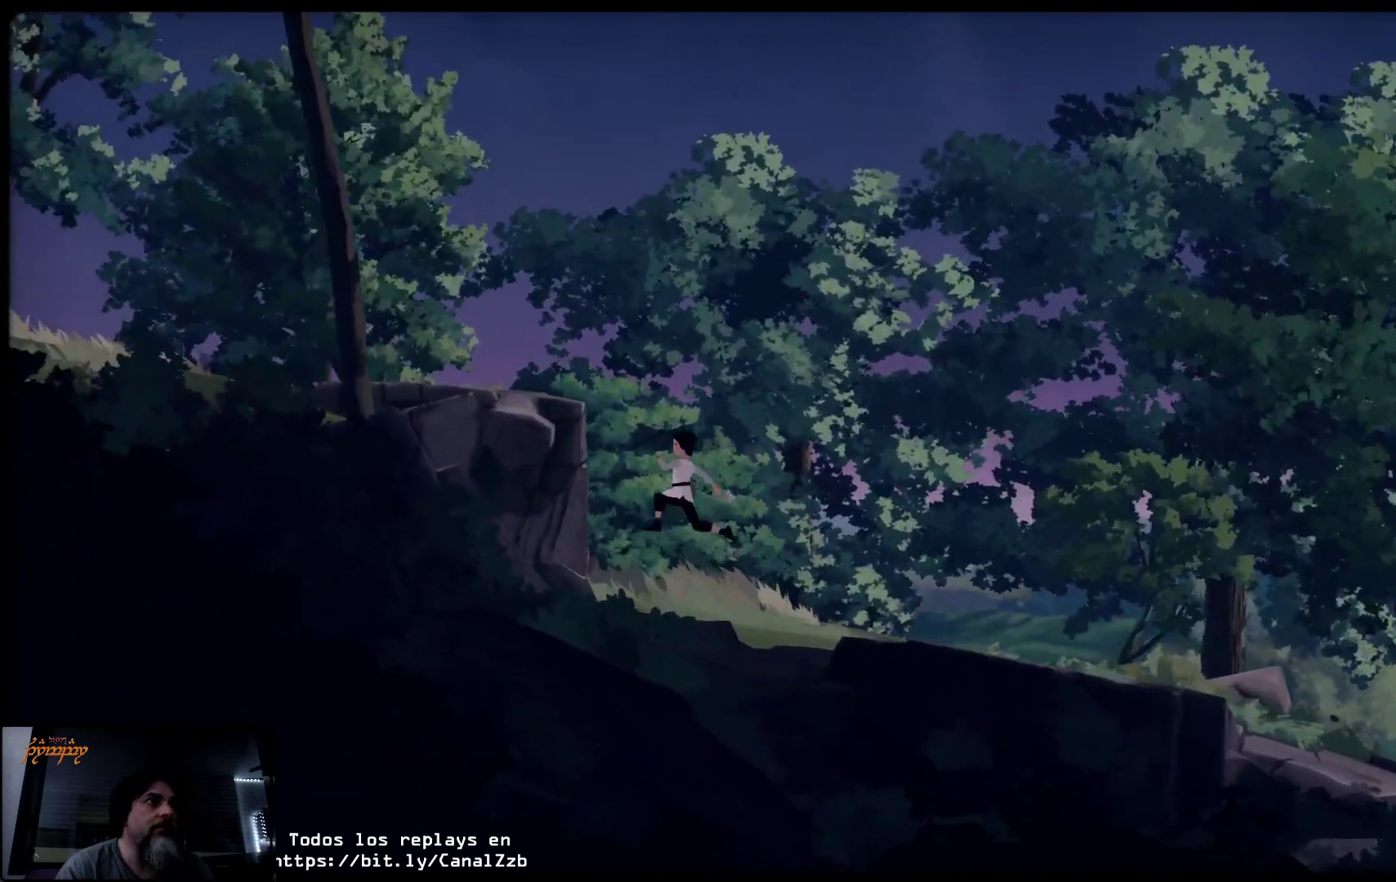
{"buttons": ["A"], "left_stick": "up-left", "right_stick": "center", "events": [[300, "A", "up"], [400, "A", "down"], [467, "left_stick", "up-left"]]}
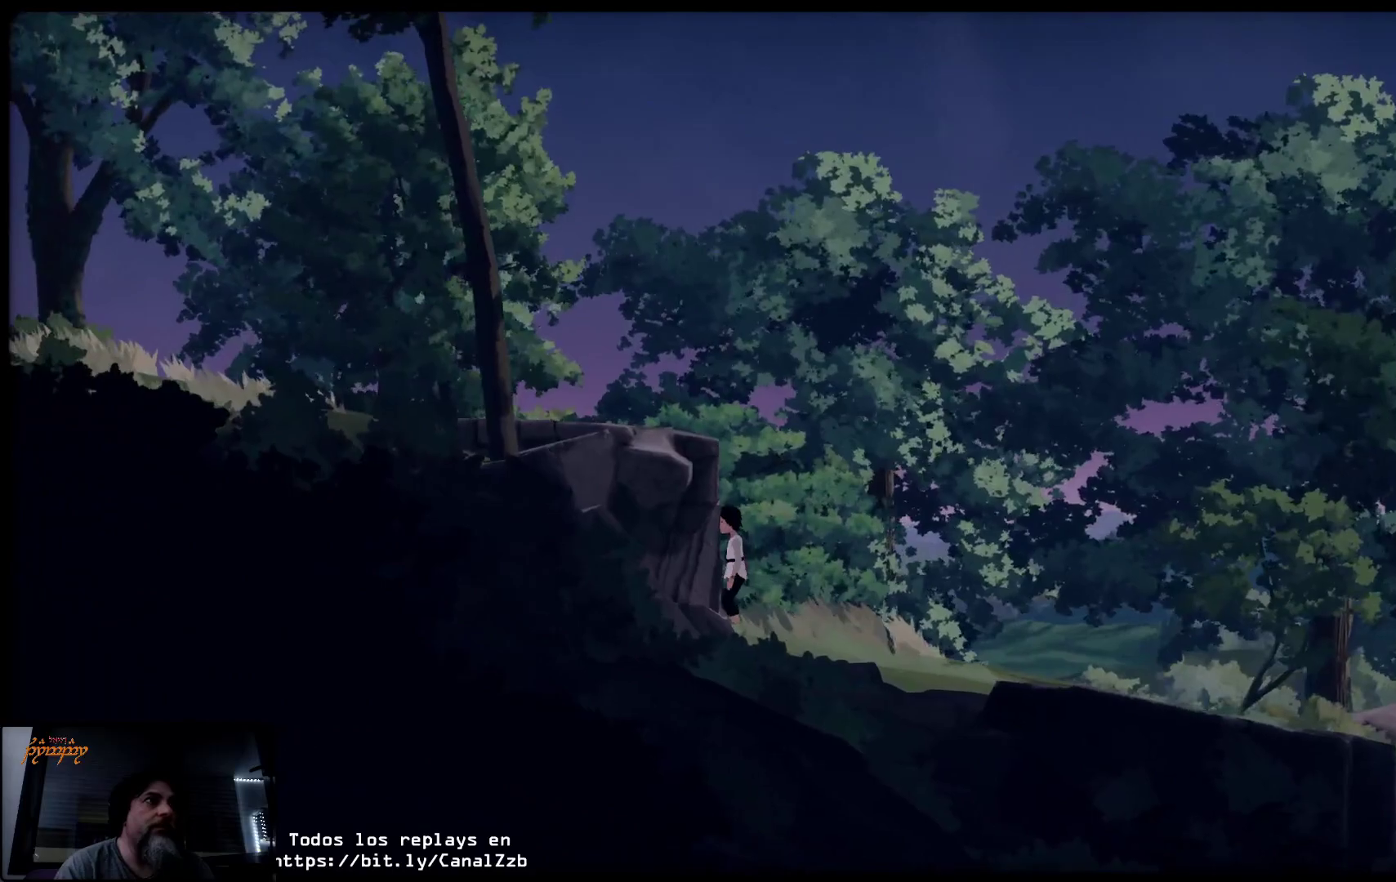
{"buttons": ["A"], "left_stick": "up-left", "right_stick": "center", "events": [[50, "A", "up"], [83, "A", "down"]]}
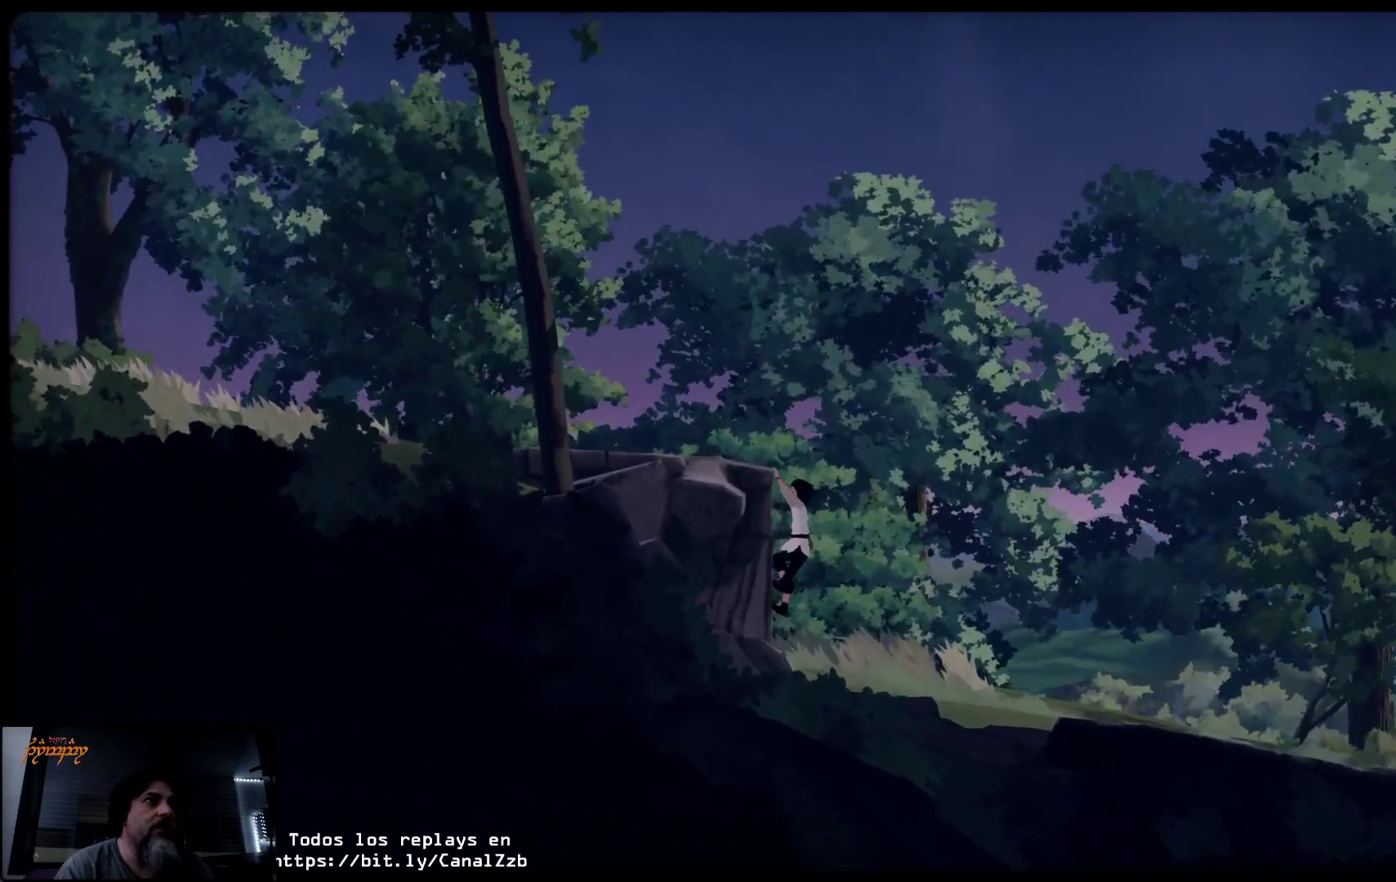
{"buttons": [], "left_stick": "up-left", "right_stick": "center", "events": [[150, "A", "up"]]}
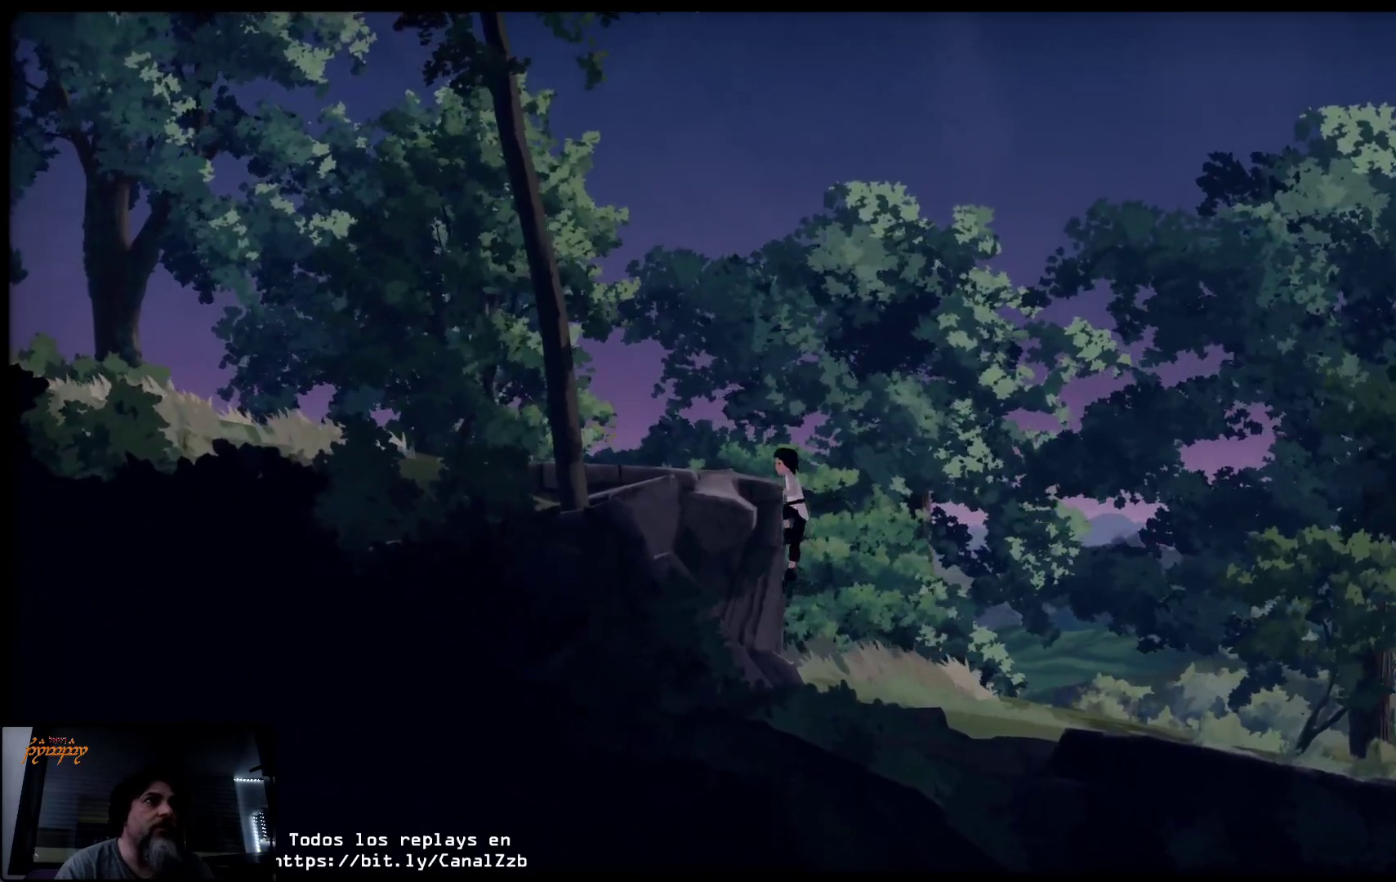
{"buttons": [], "left_stick": "down-left", "right_stick": "center", "events": [[167, "left_stick", "left"], [433, "left_stick", "down-left"]]}
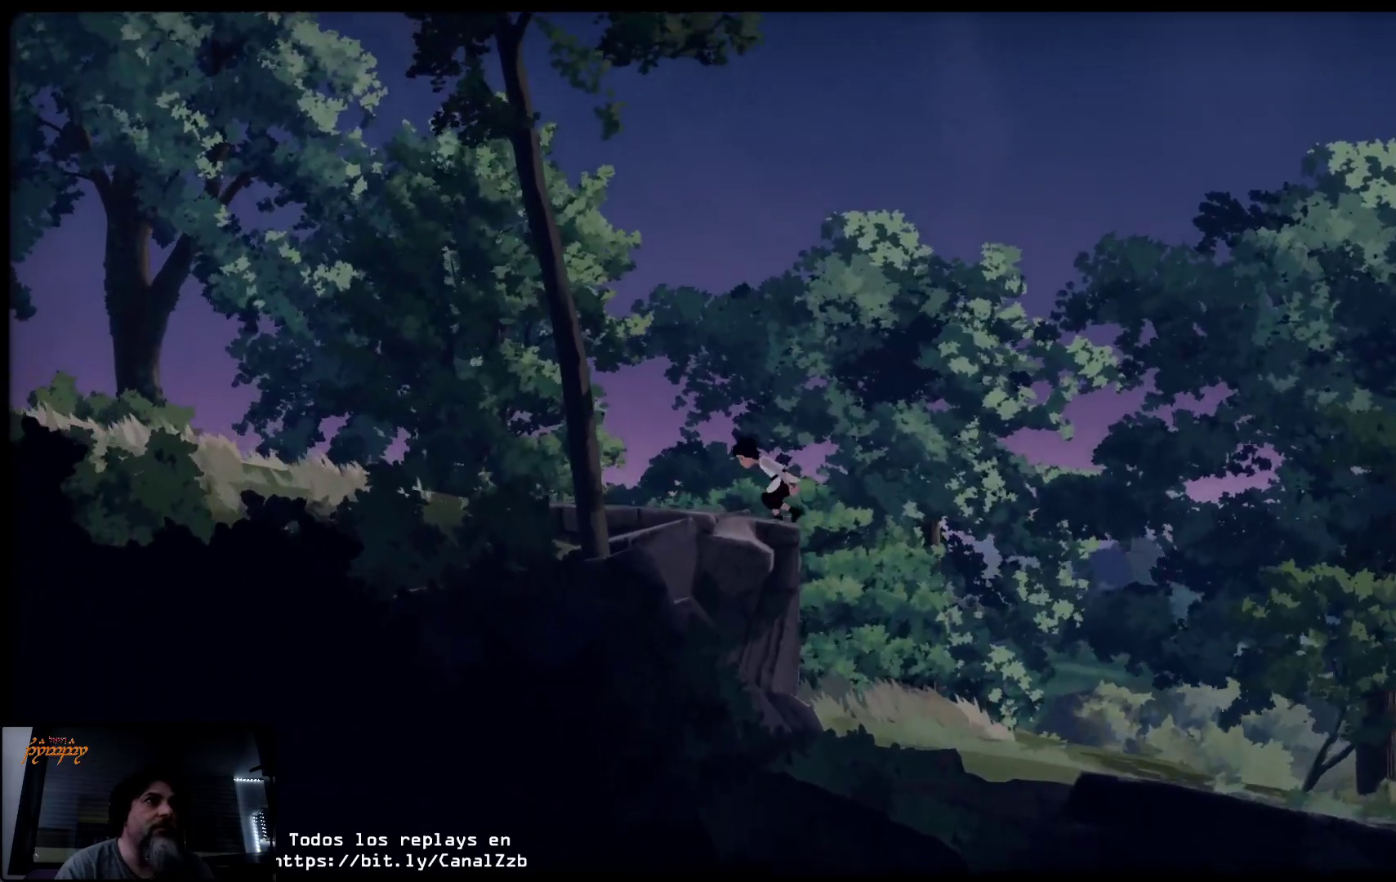
{"buttons": [], "left_stick": "left", "right_stick": "center", "events": [[50, "left_stick", "center"], [233, "left_stick", "left"]]}
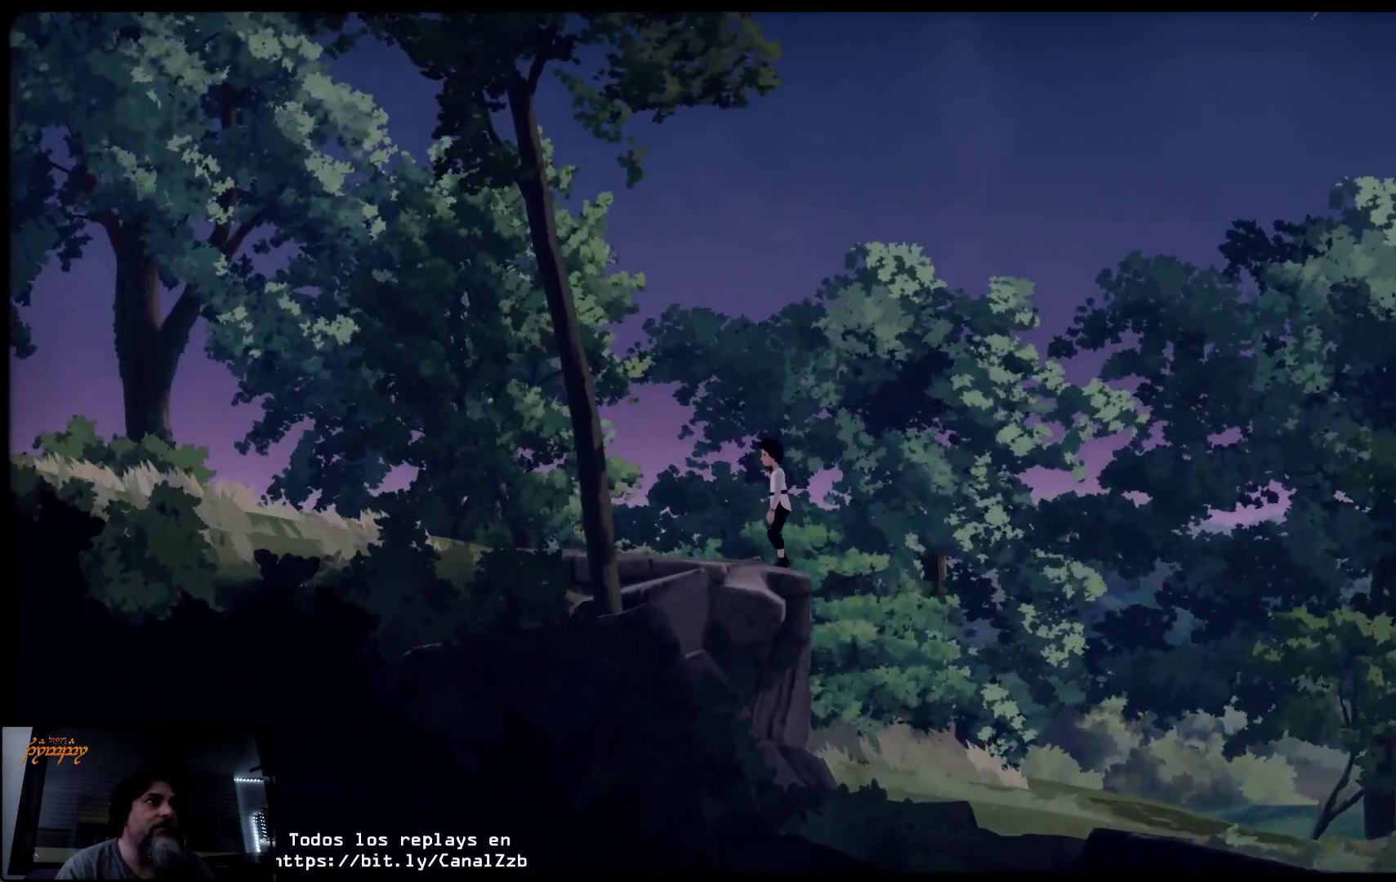
{"buttons": [], "left_stick": "left", "right_stick": "center", "events": []}
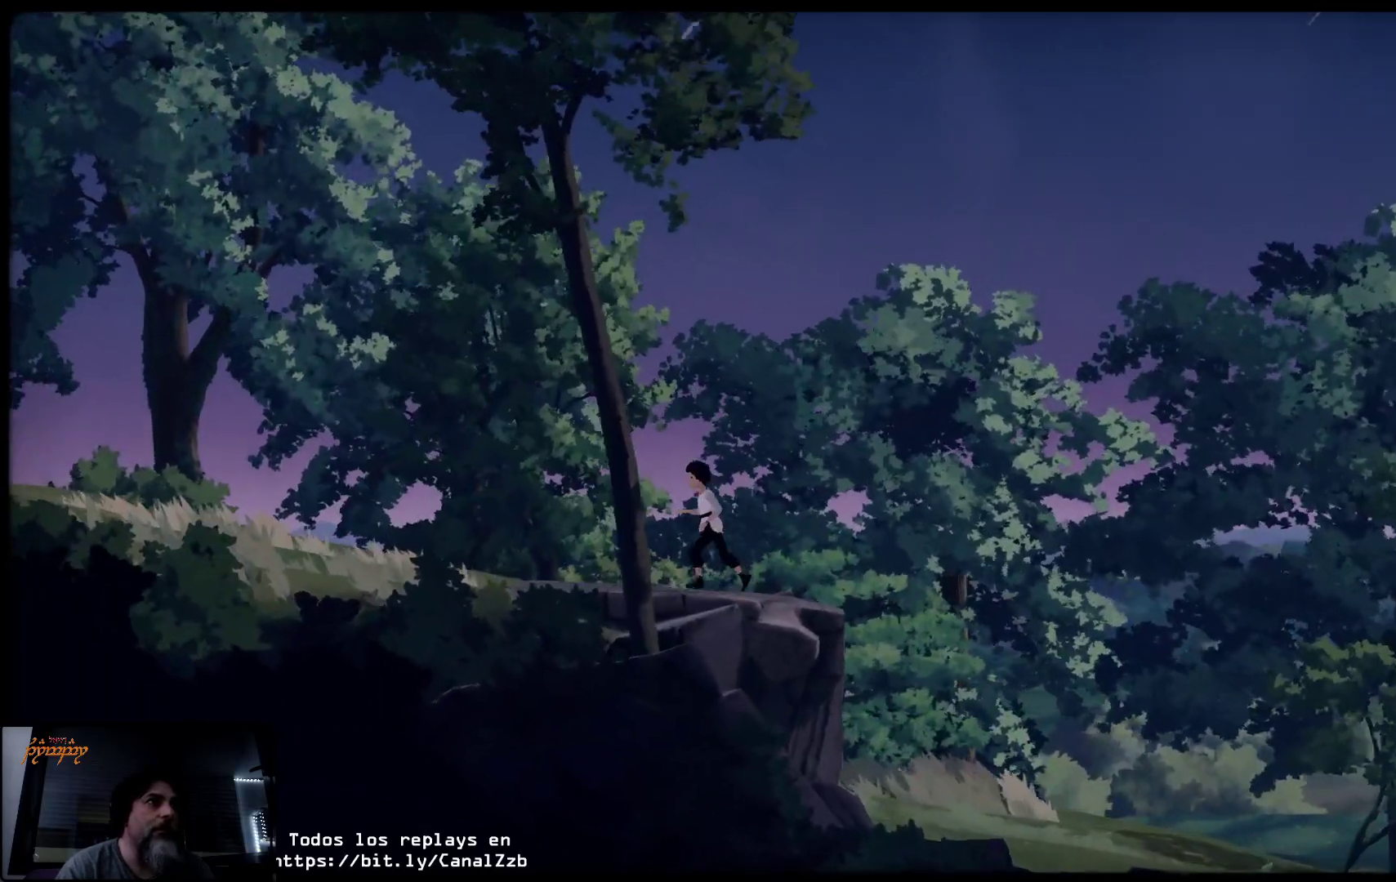
{"buttons": [], "left_stick": "left", "right_stick": "center", "events": []}
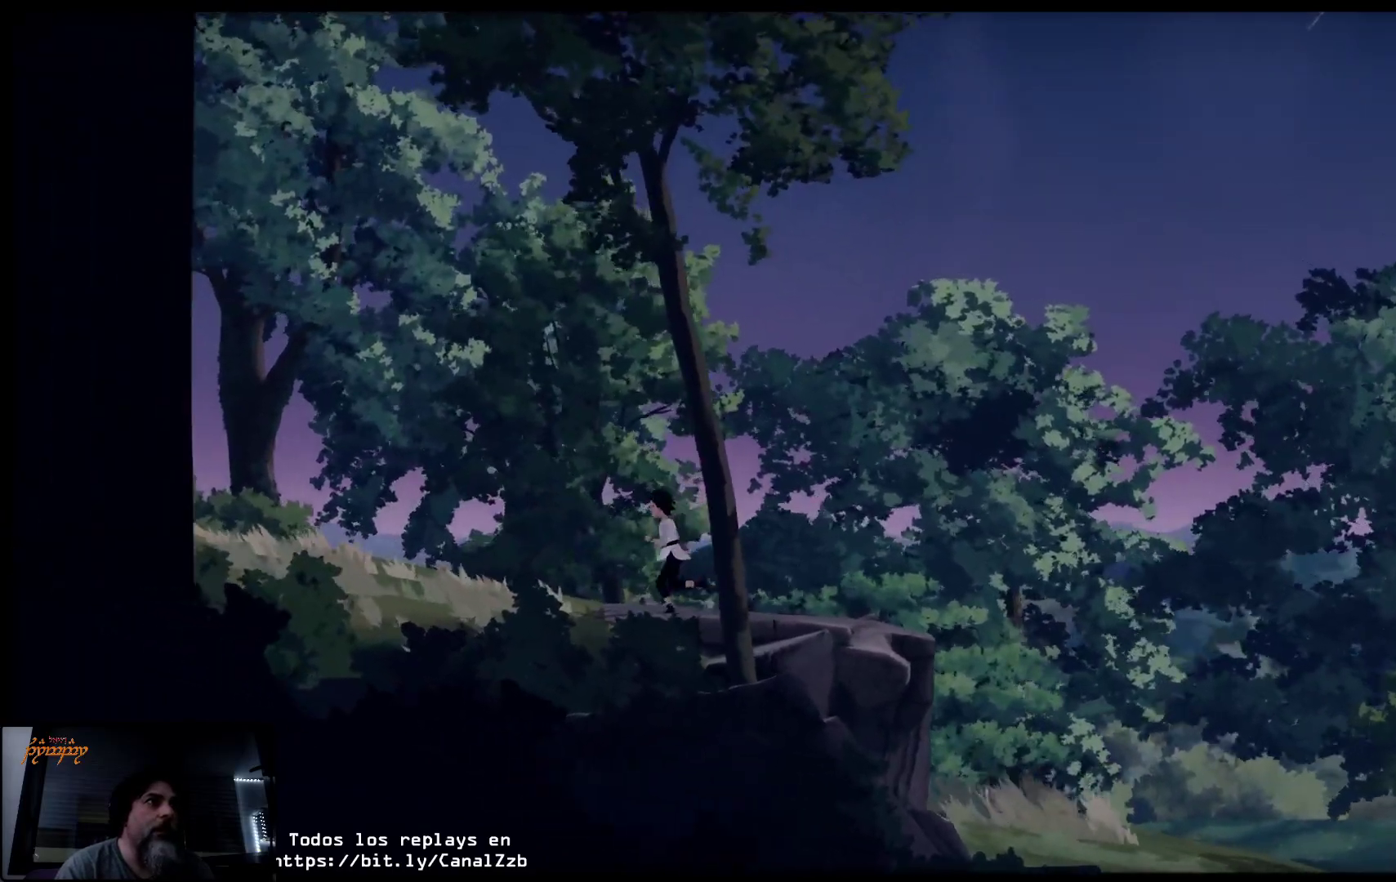
{"buttons": [], "left_stick": "left", "right_stick": "center", "events": []}